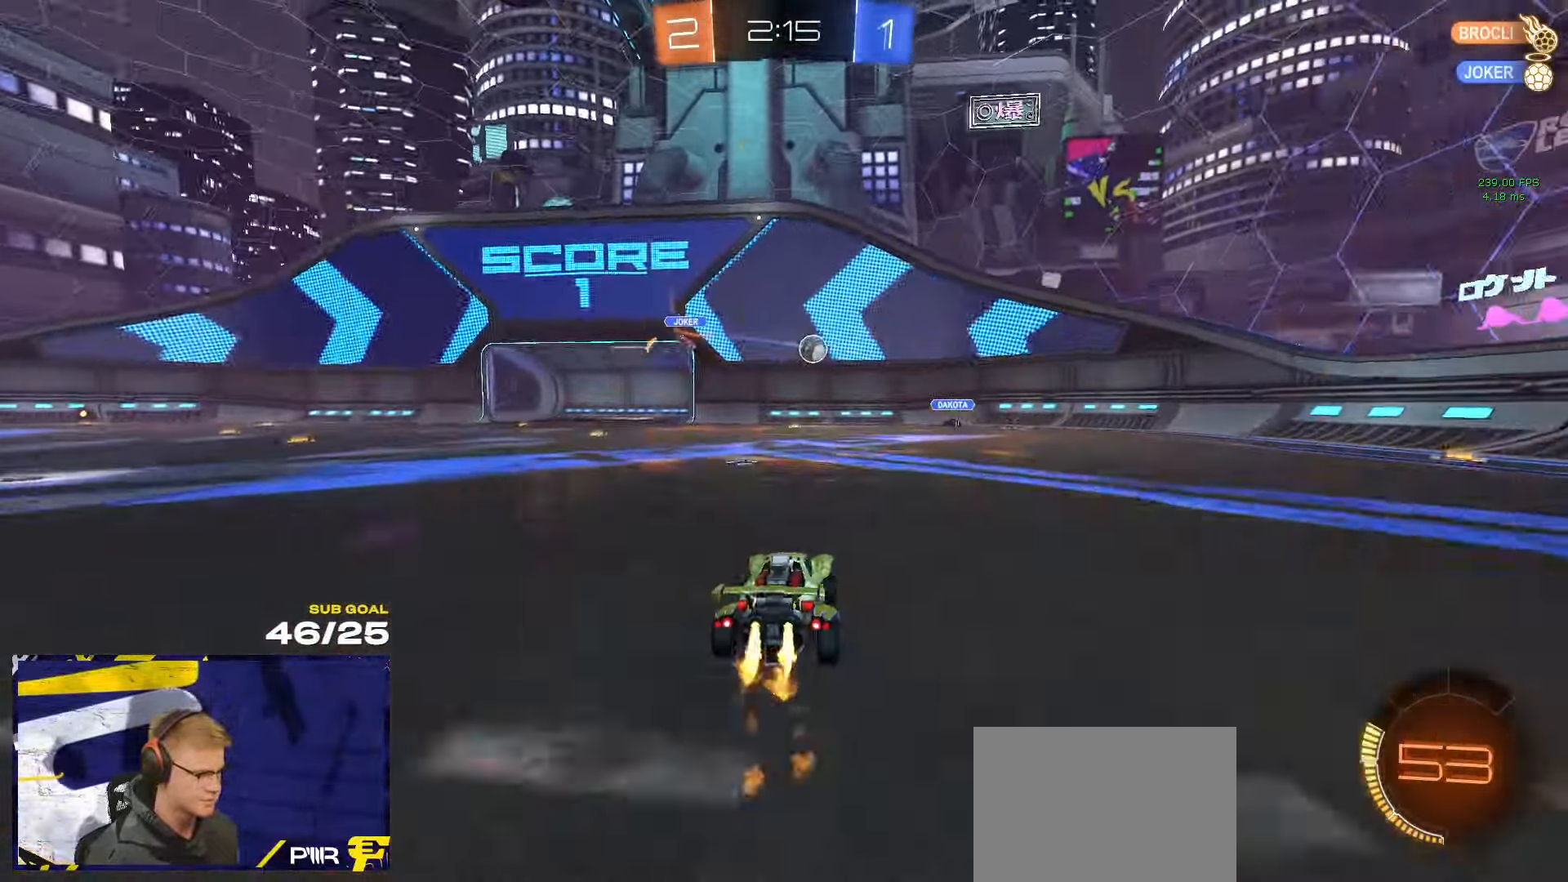
Gameplay with a controller (Xbox layout); each line is a JSON object with the inputs held at the frame after it. "events" lists button and stick changes between this image and that frame as [ms after this image, input, new state], when the widget could be followed in between.
{"buttons": ["R1", "R2"], "left_stick": "center", "right_stick": "center", "events": [[33, "left_stick", "up-right"], [300, "left_stick", "center"], [333, "R1", "up"], [500, "R1", "down"]]}
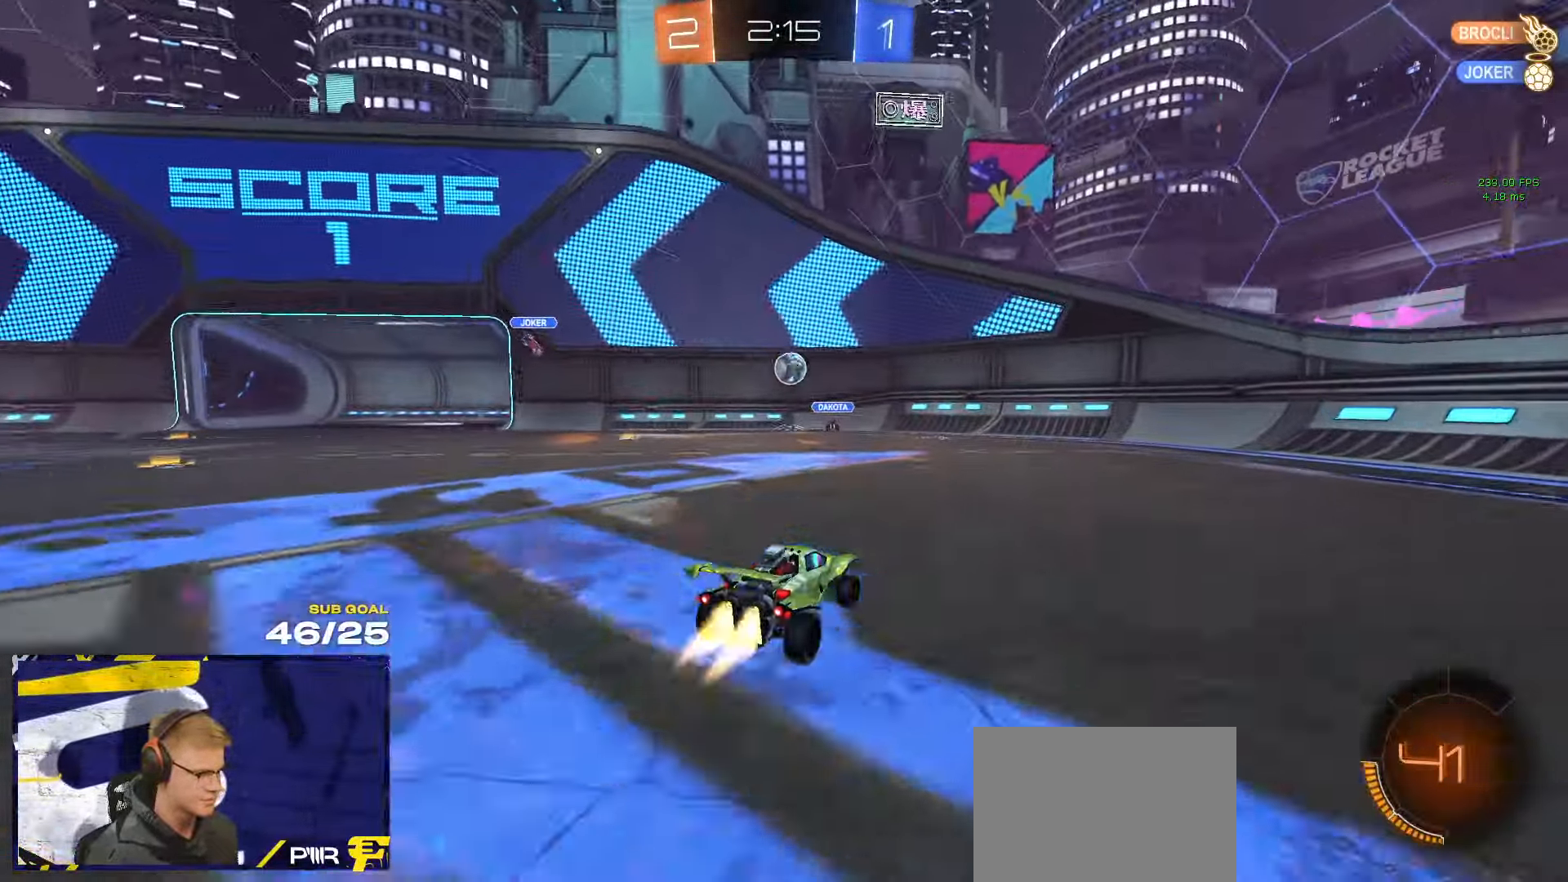
{"buttons": ["R2"], "left_stick": "left", "right_stick": "center", "events": [[50, "R1", "up"], [367, "left_stick", "right"], [467, "left_stick", "left"]]}
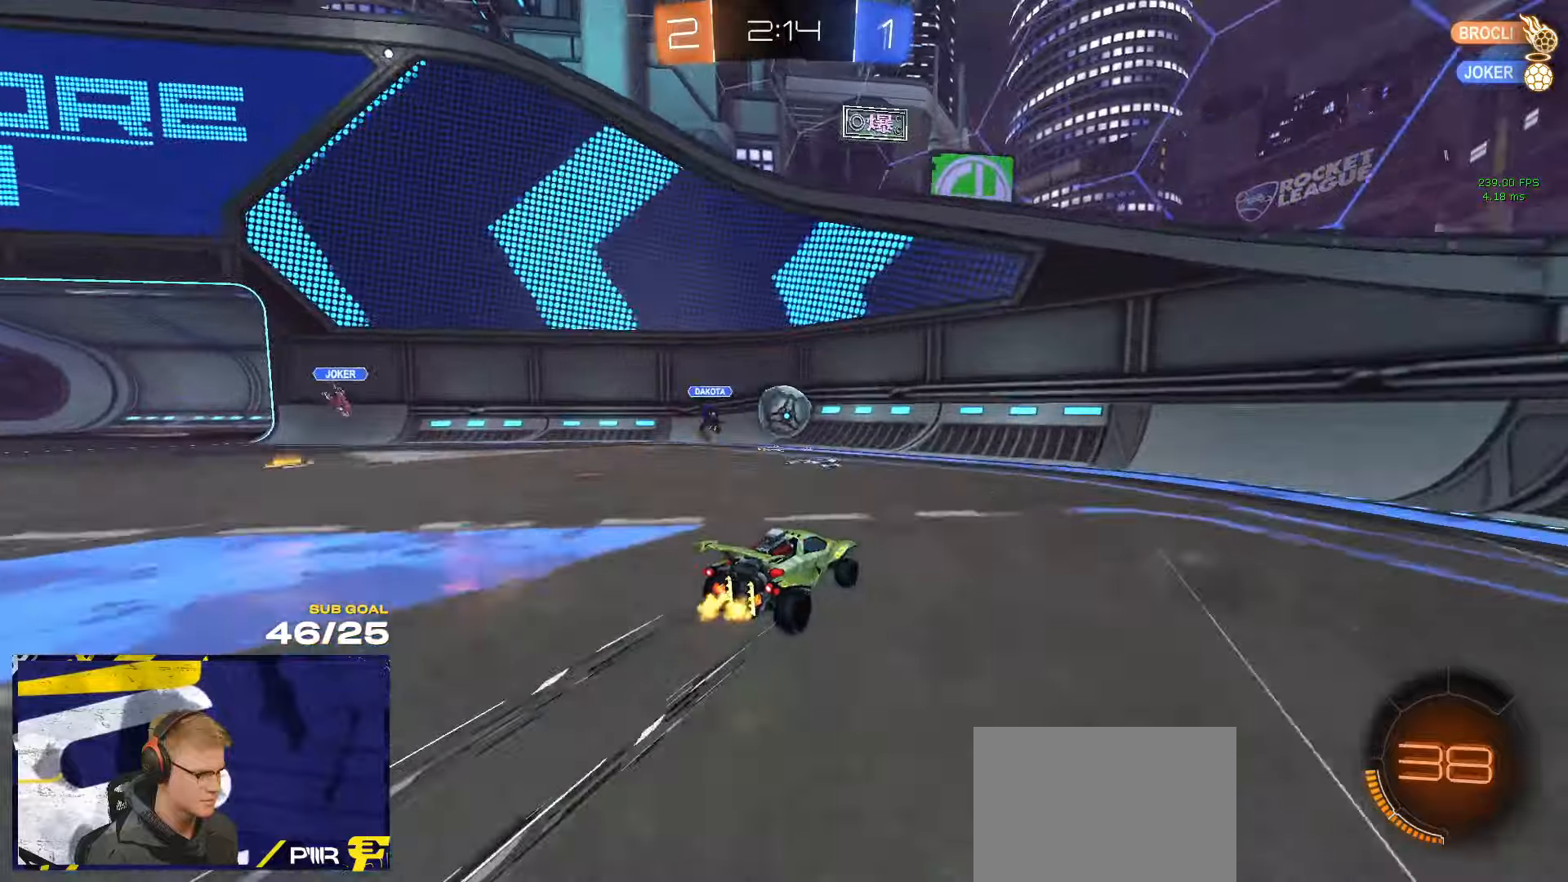
{"buttons": ["A", "R1", "R2"], "left_stick": "up-left", "right_stick": "center", "events": [[50, "A", "down"], [84, "left_stick", "down-left"], [134, "A", "up"], [200, "L1", "down"], [217, "Y", "down"], [300, "Y", "up"], [367, "L1", "up"], [417, "left_stick", "up-left"], [450, "R1", "down"], [467, "A", "down"]]}
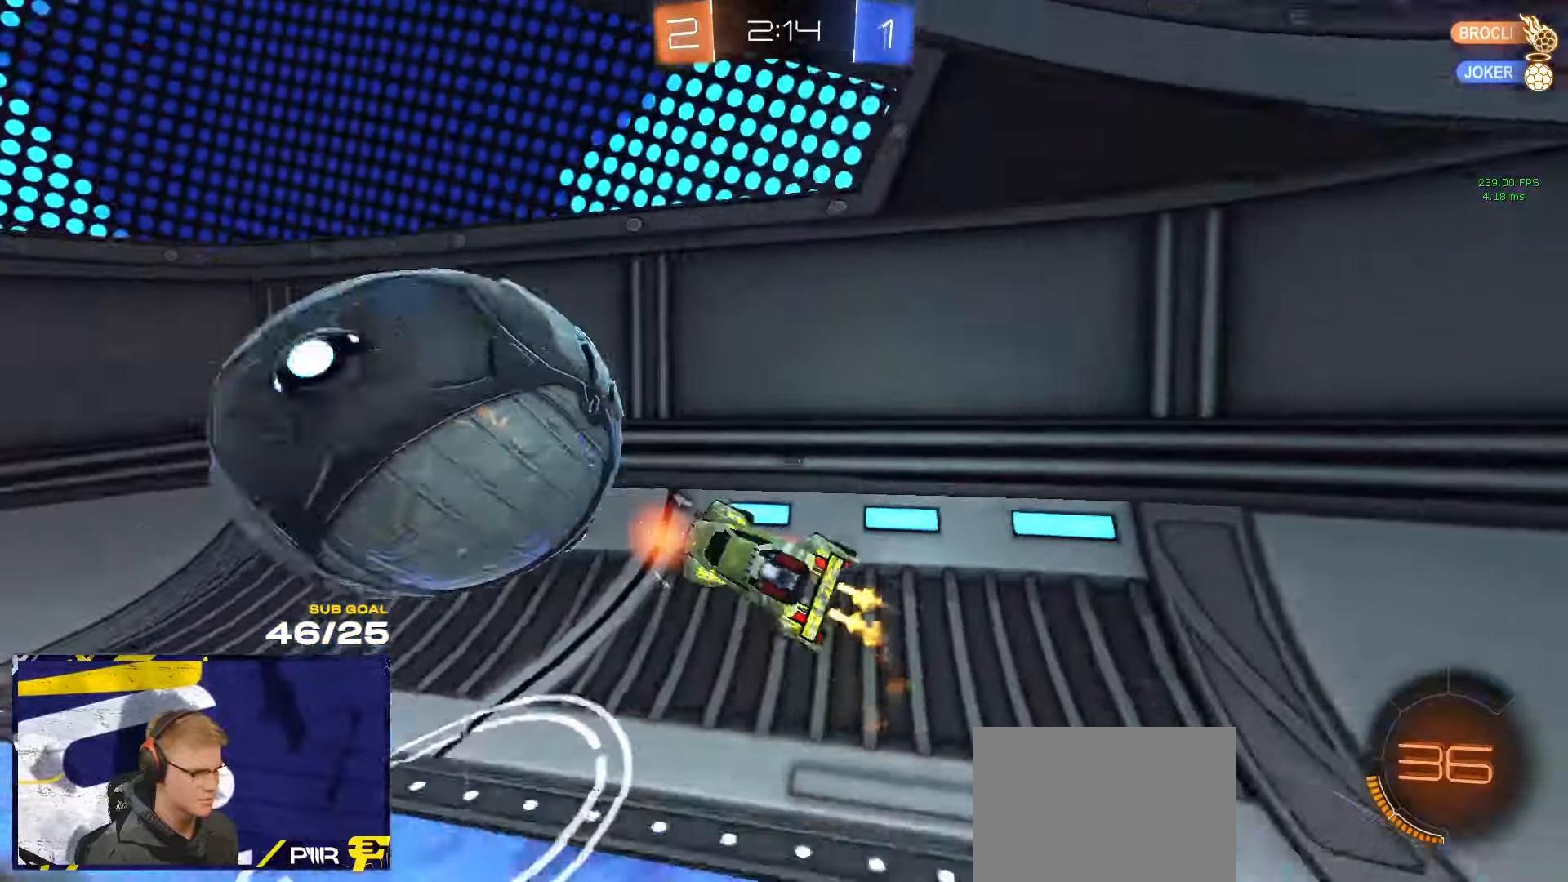
{"buttons": ["R2"], "left_stick": "down-left", "right_stick": "center", "events": [[34, "A", "up"], [84, "Y", "down"], [134, "left_stick", "down-left"], [184, "Y", "up"], [367, "R1", "up"]]}
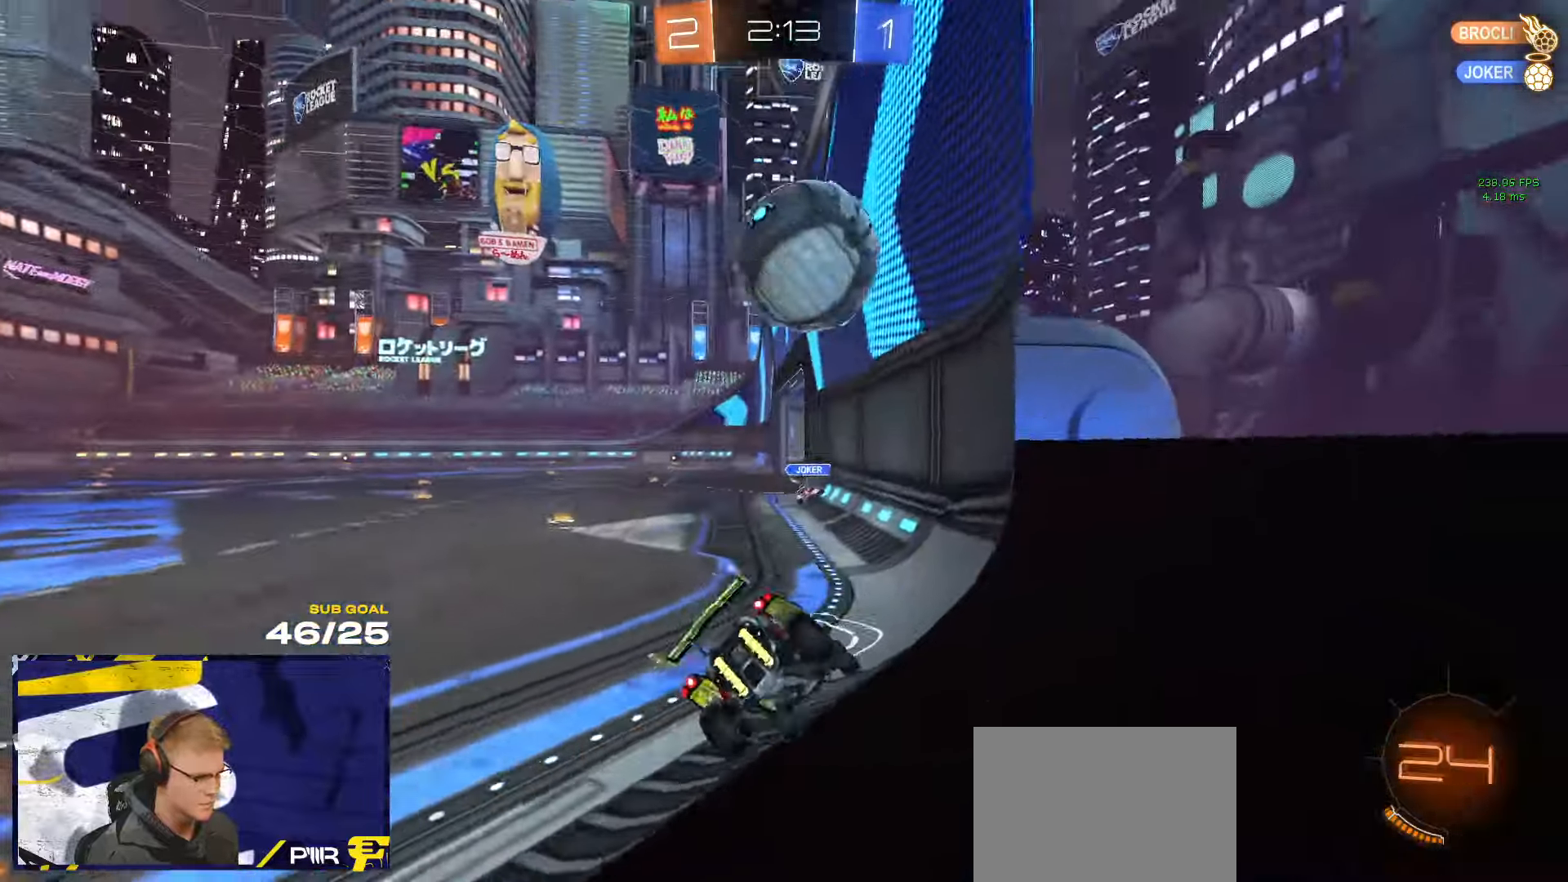
{"buttons": ["R1", "R2"], "left_stick": "left", "right_stick": "center", "events": [[217, "left_stick", "center"], [234, "L2", "down"], [334, "L2", "up"], [334, "left_stick", "left"], [484, "R1", "down"]]}
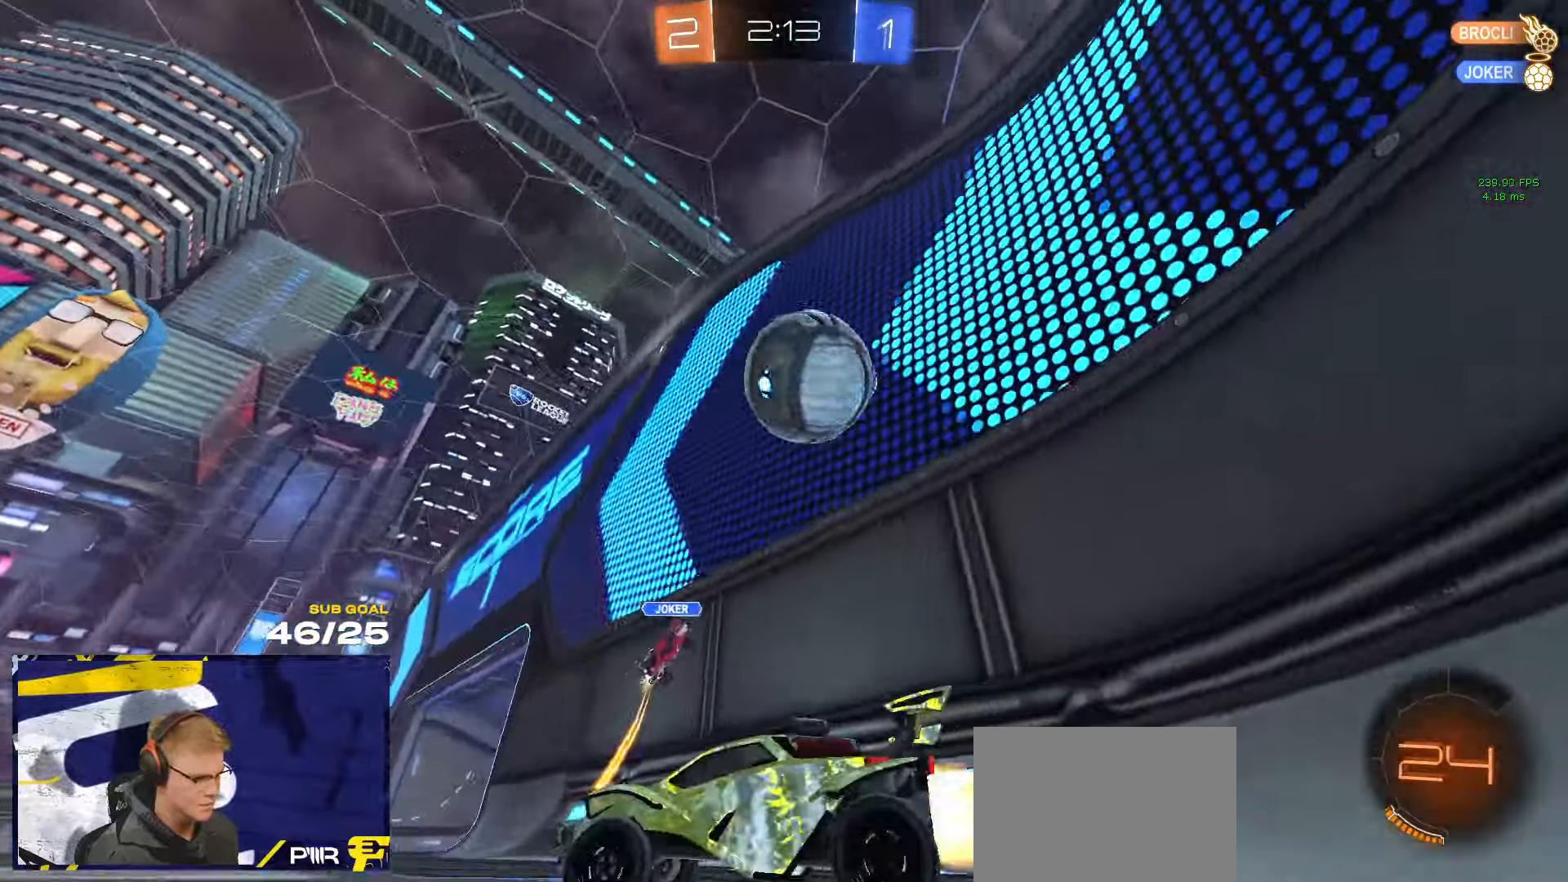
{"buttons": ["A", "R1"], "left_stick": "center", "right_stick": "center", "events": [[34, "Y", "down"], [100, "Y", "up"], [367, "left_stick", "center"], [450, "A", "down"], [450, "R2", "up"]]}
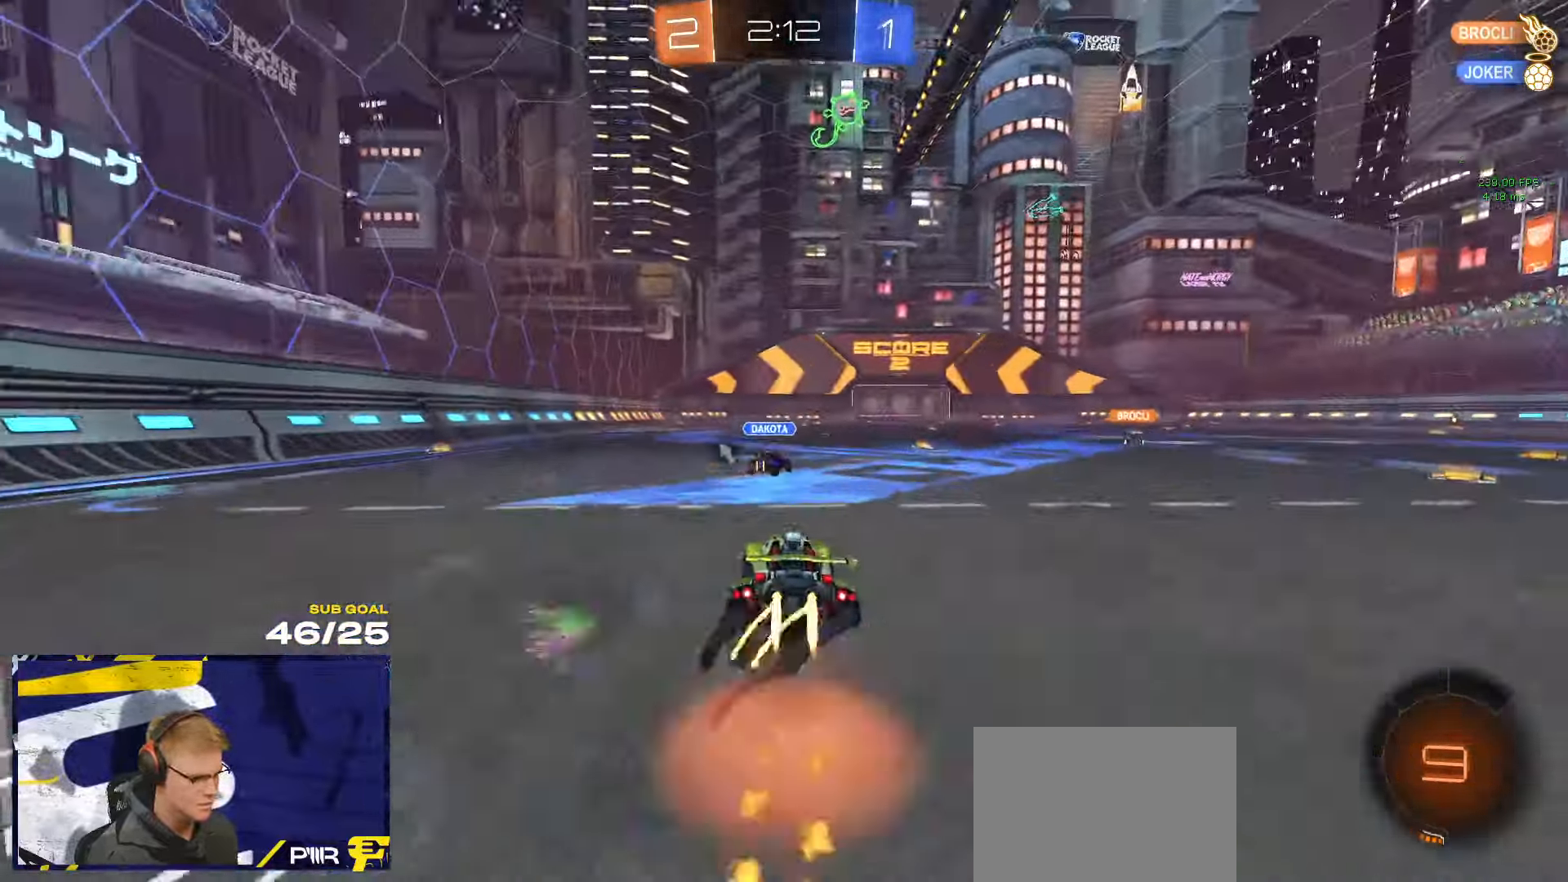
{"buttons": ["L1", "R2"], "left_stick": "down-left", "right_stick": "center", "events": [[34, "A", "up"], [34, "L1", "down"], [34, "left_stick", "up-left"], [100, "A", "down"], [117, "R2", "down"], [134, "left_stick", "down-left"], [217, "A", "up"], [234, "R1", "up"]]}
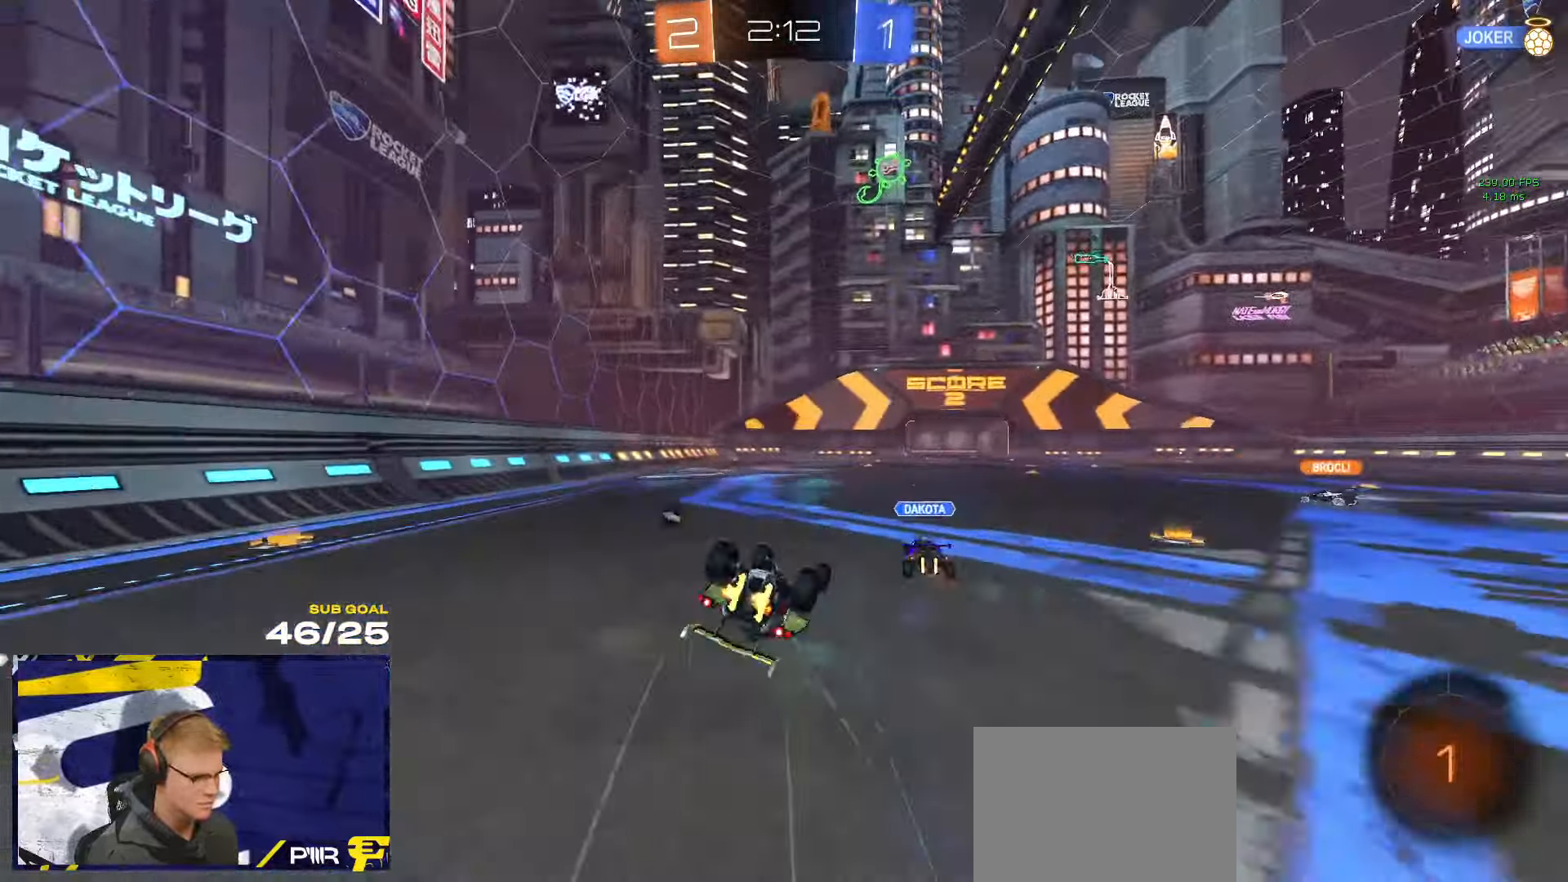
{"buttons": ["R2"], "left_stick": "center", "right_stick": "center", "events": [[400, "L1", "up"], [450, "left_stick", "center"]]}
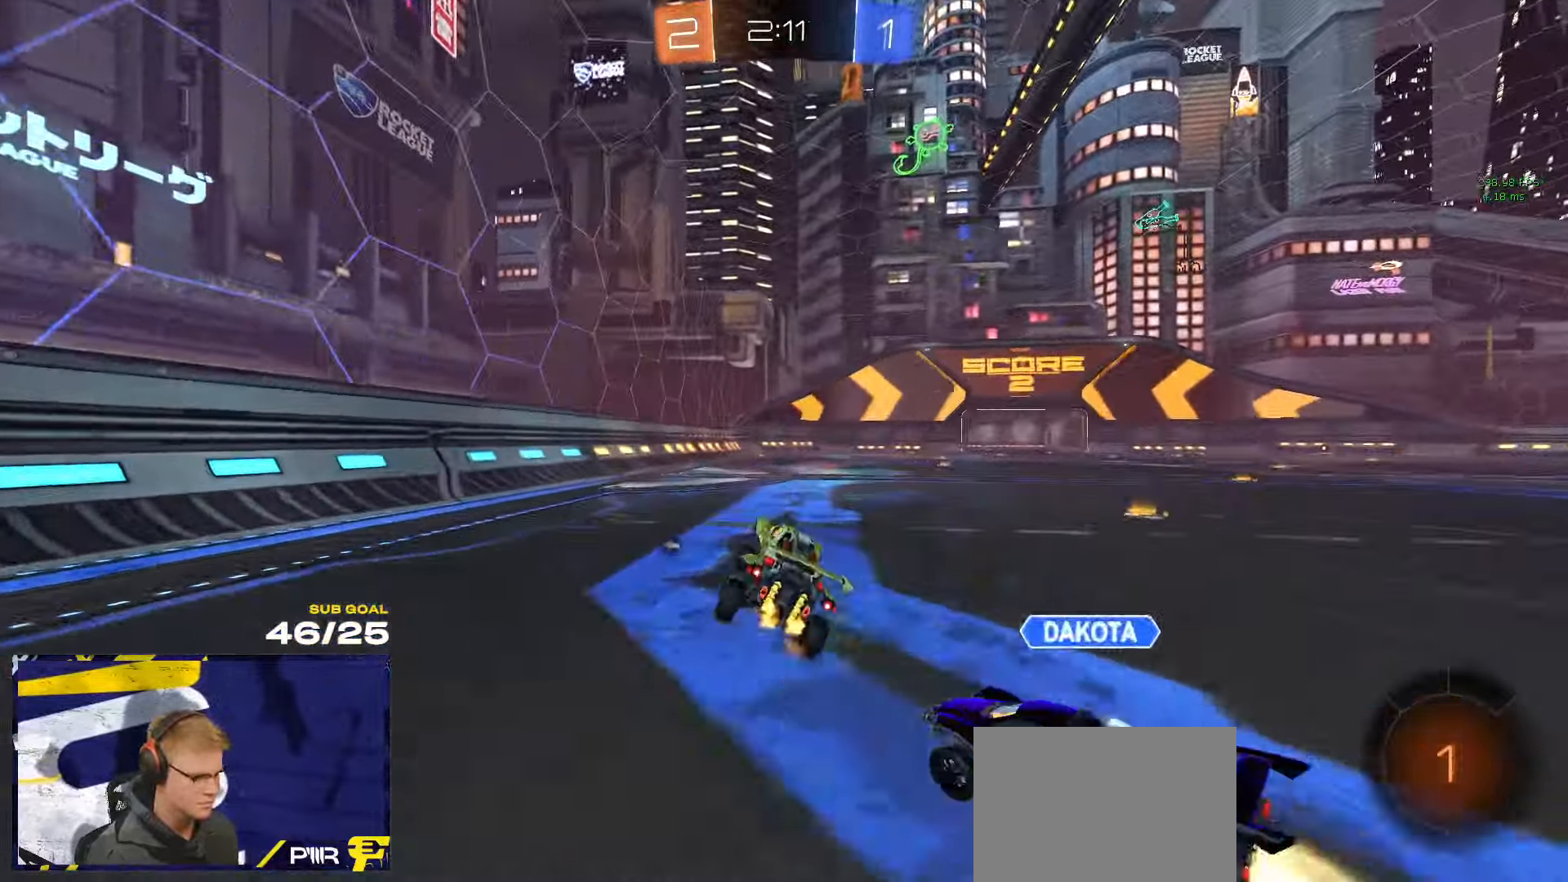
{"buttons": ["R2"], "left_stick": "left", "right_stick": "center", "events": [[50, "left_stick", "left"], [167, "left_stick", "center"], [317, "left_stick", "right"], [334, "A", "down"], [417, "A", "up"], [467, "left_stick", "left"]]}
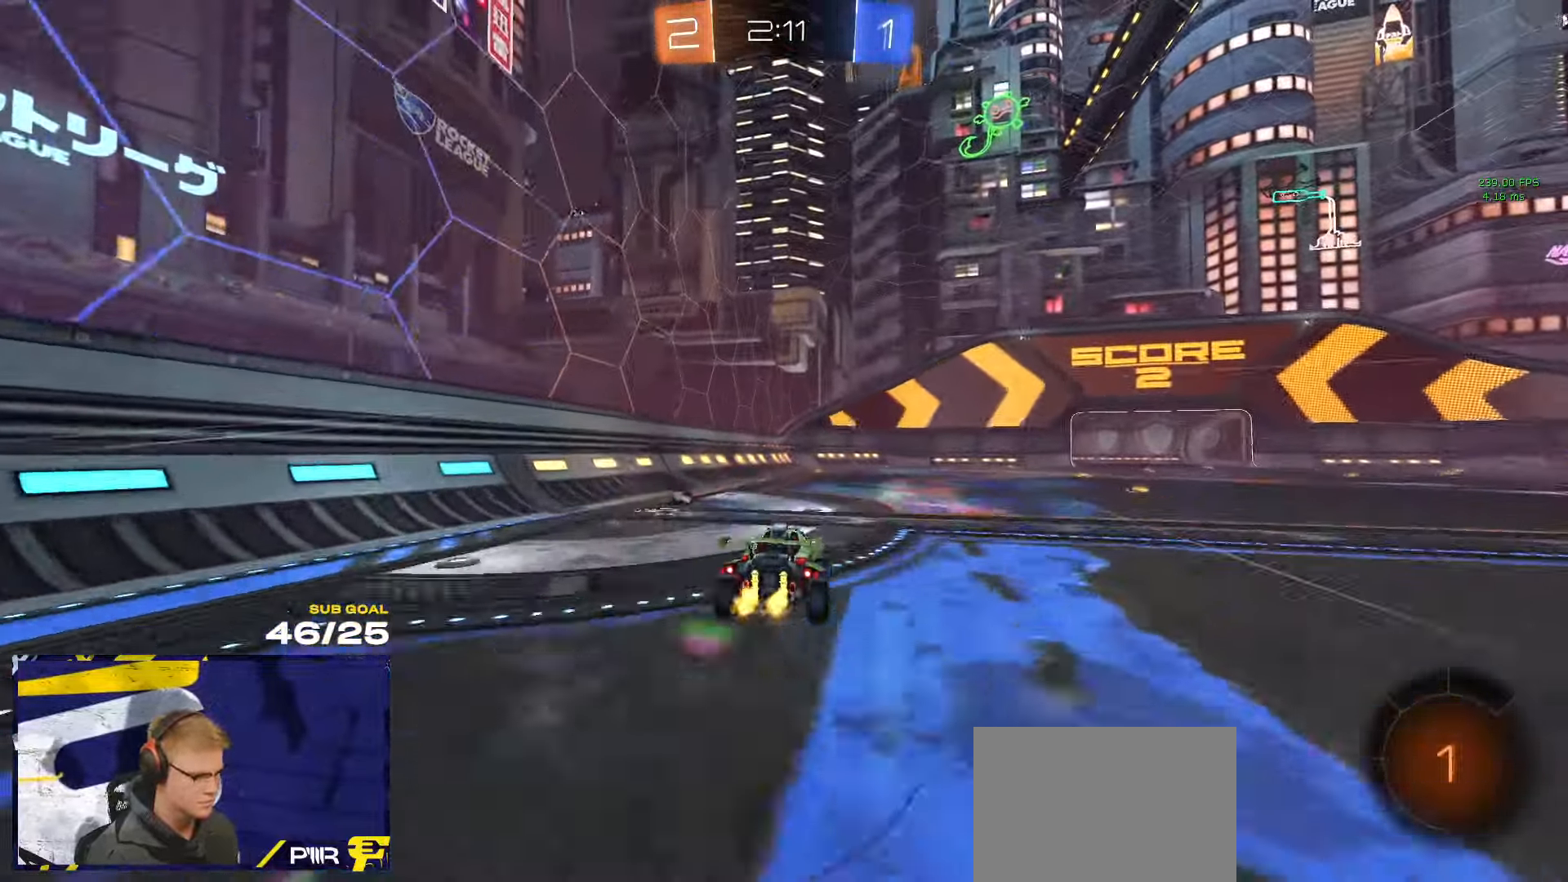
{"buttons": ["X", "R2"], "left_stick": "down-left", "right_stick": "center", "events": [[150, "left_stick", "center"], [467, "left_stick", "down-left"], [484, "X", "down"]]}
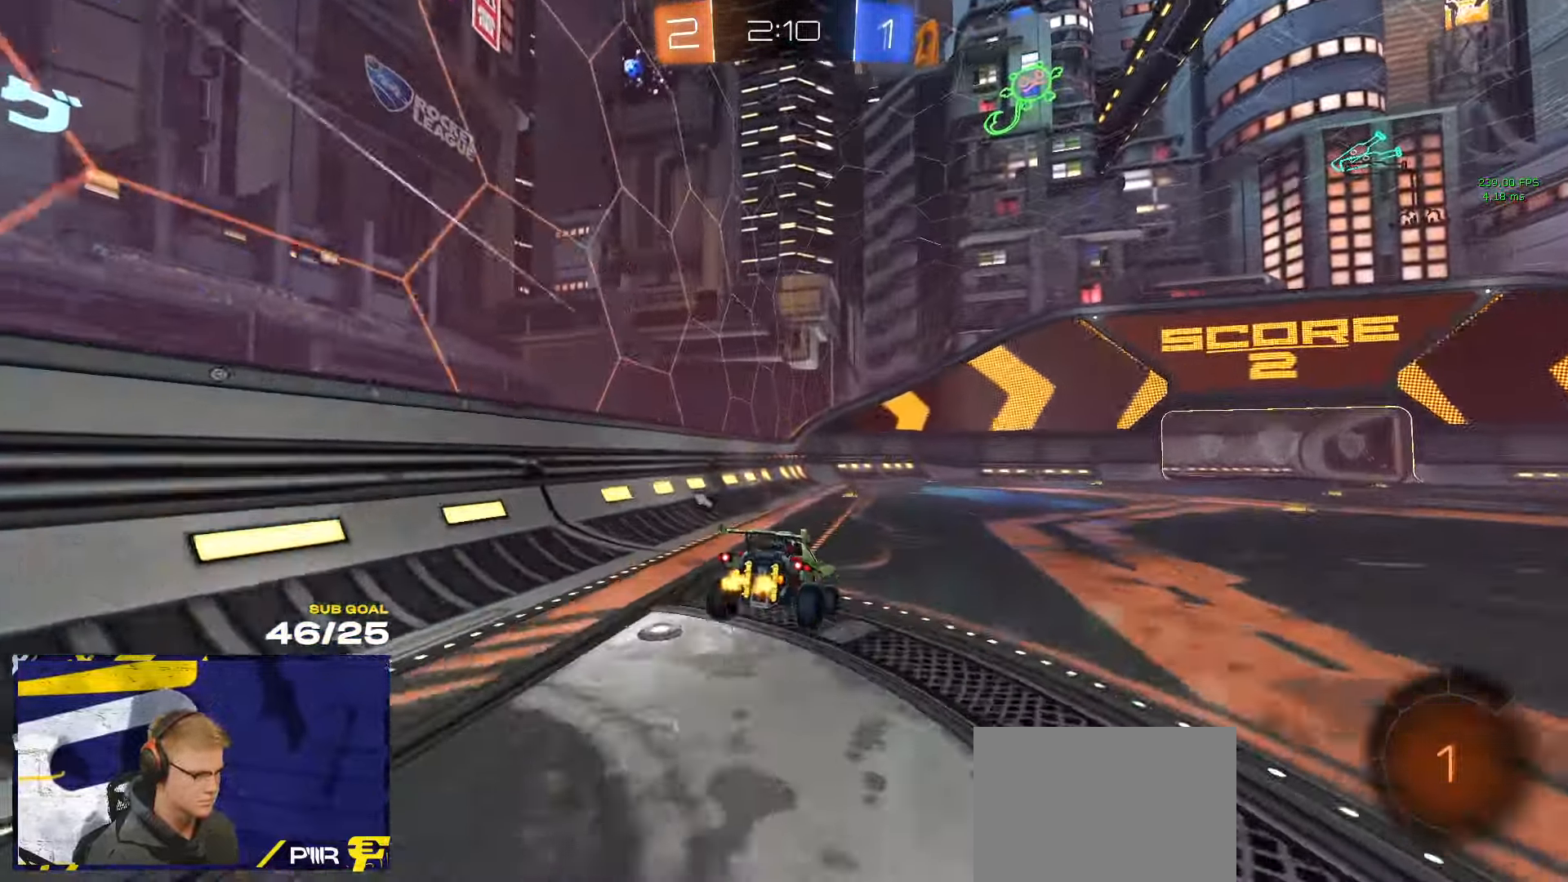
{"buttons": ["R2"], "left_stick": "right", "right_stick": "center", "events": [[84, "L1", "down"], [84, "X", "up"], [200, "L1", "up"], [234, "left_stick", "up-right"], [384, "A", "down"], [450, "A", "up"], [500, "left_stick", "right"]]}
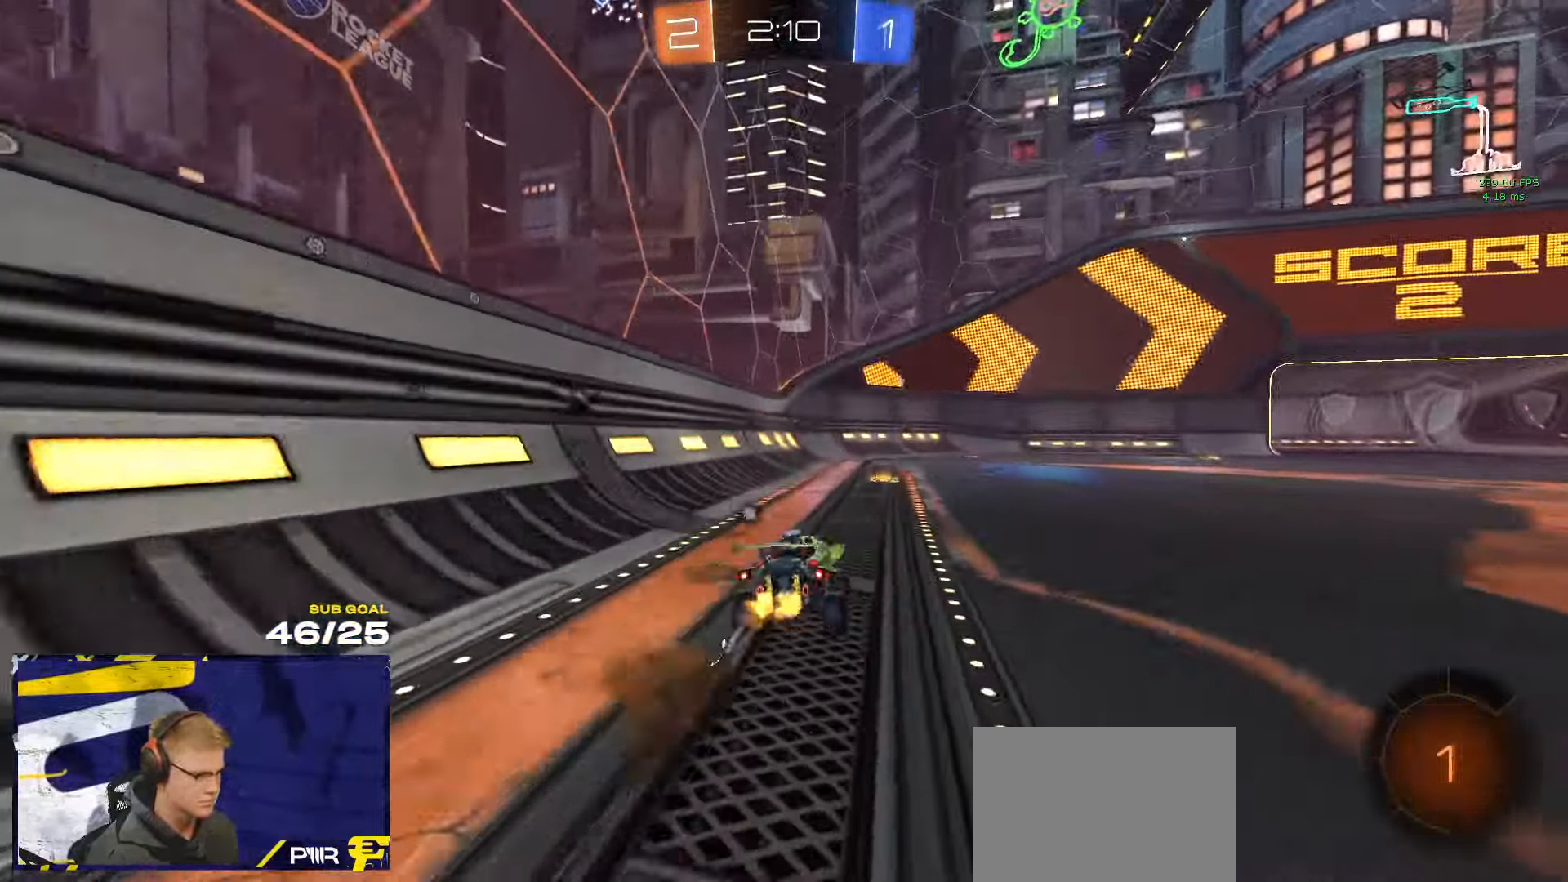
{"buttons": ["R2"], "left_stick": "right", "right_stick": "center", "events": [[34, "left_stick", "down-right"], [100, "left_stick", "center"], [284, "Y", "down"], [350, "Y", "up"], [450, "left_stick", "right"]]}
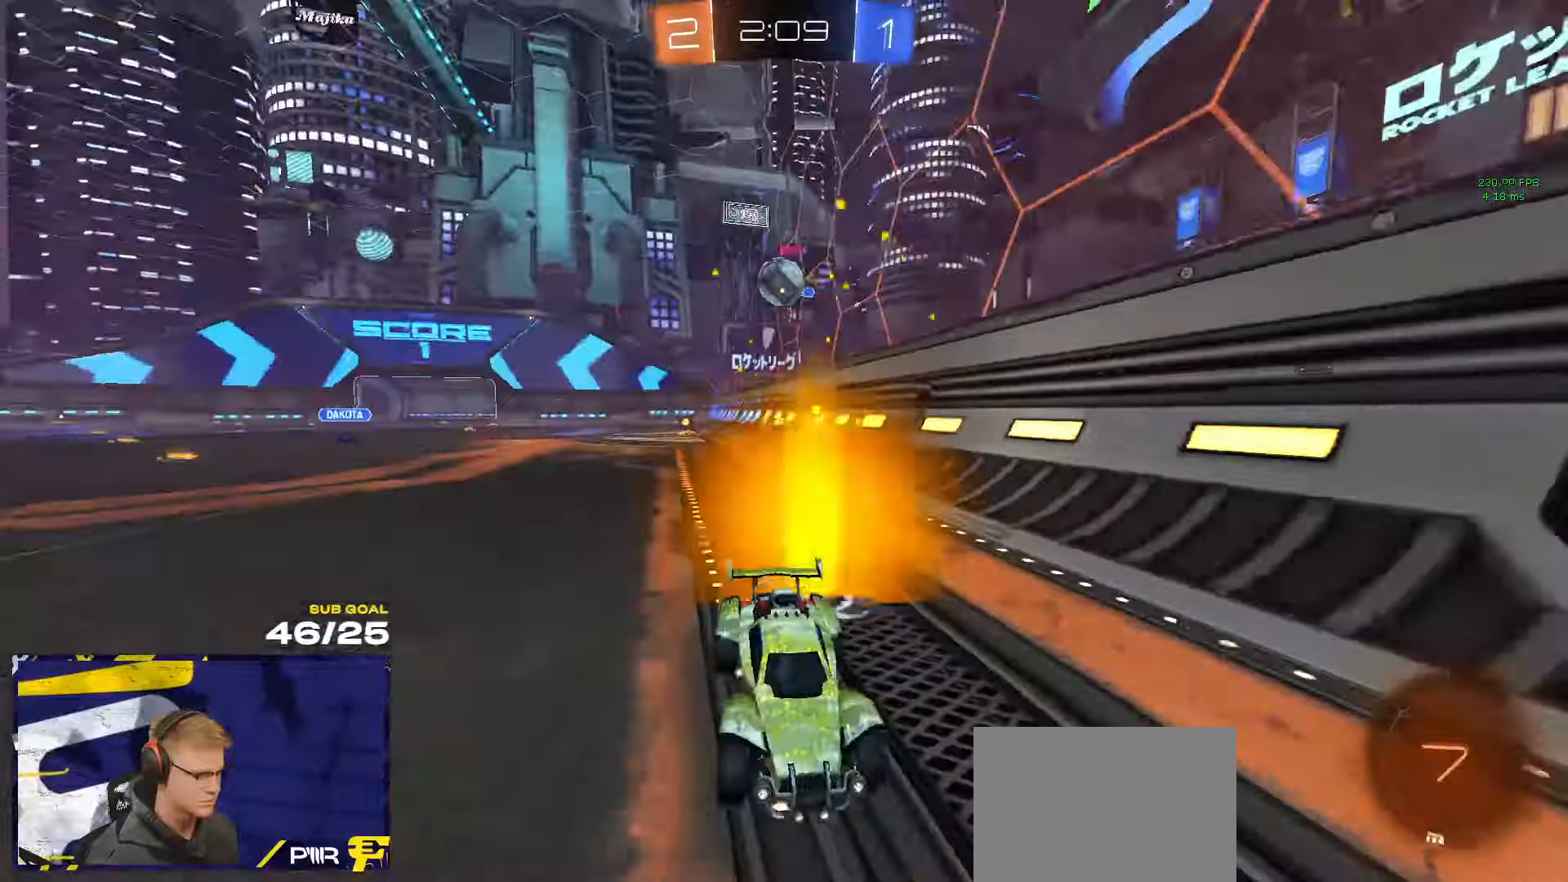
{"buttons": [], "left_stick": "center", "right_stick": "center", "events": [[66, "left_stick", "center"], [350, "R2", "up"]]}
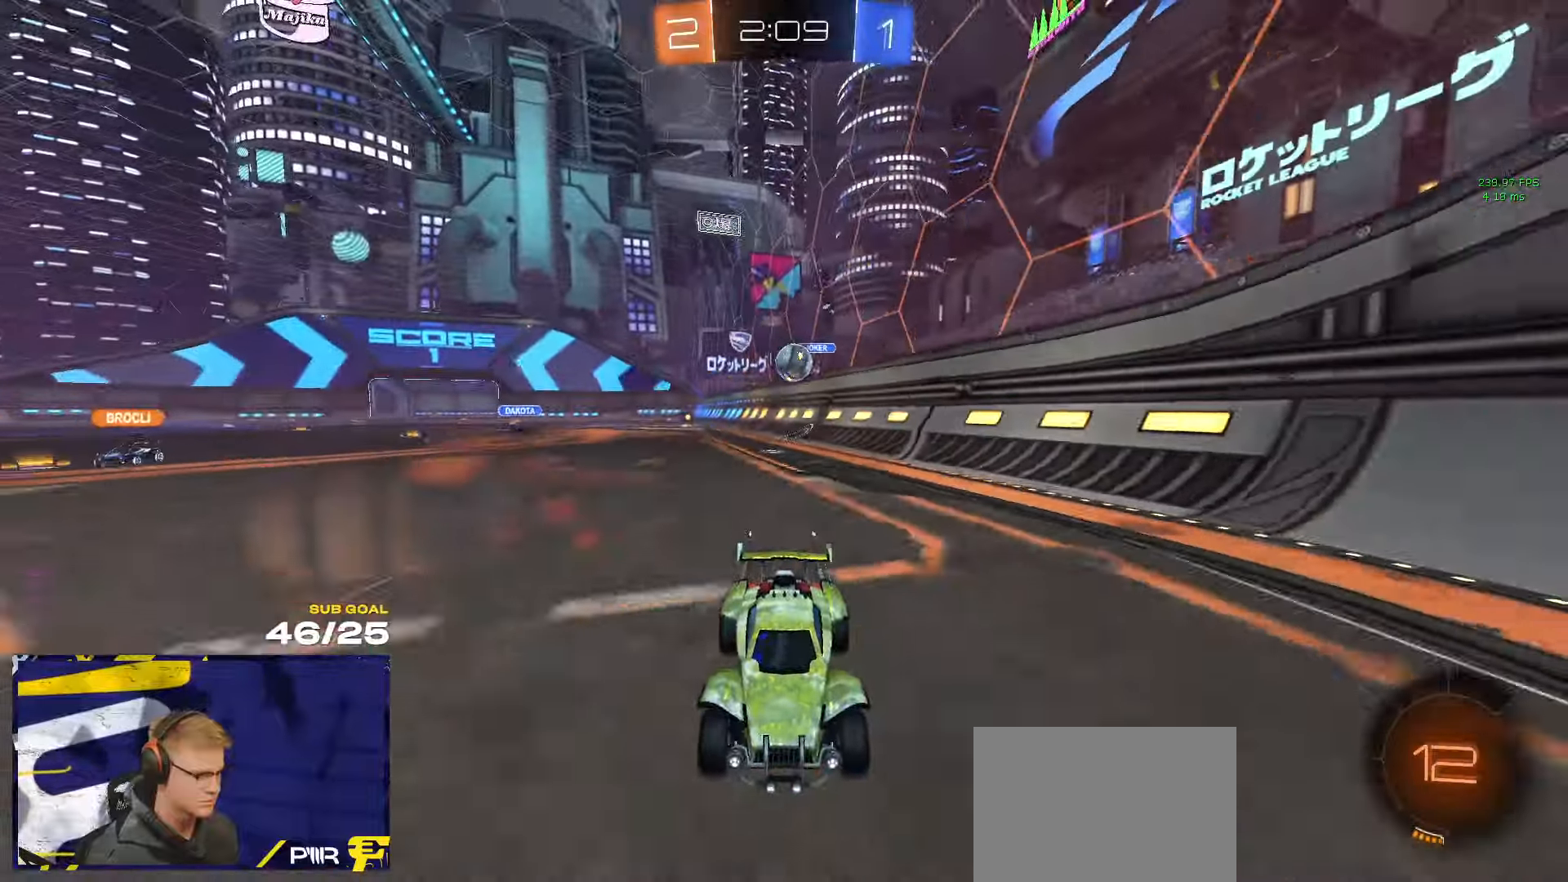
{"buttons": ["R2"], "left_stick": "right", "right_stick": "center", "events": [[100, "R2", "down"], [200, "left_stick", "left"], [350, "left_stick", "right"], [433, "A", "down"], [500, "A", "up"]]}
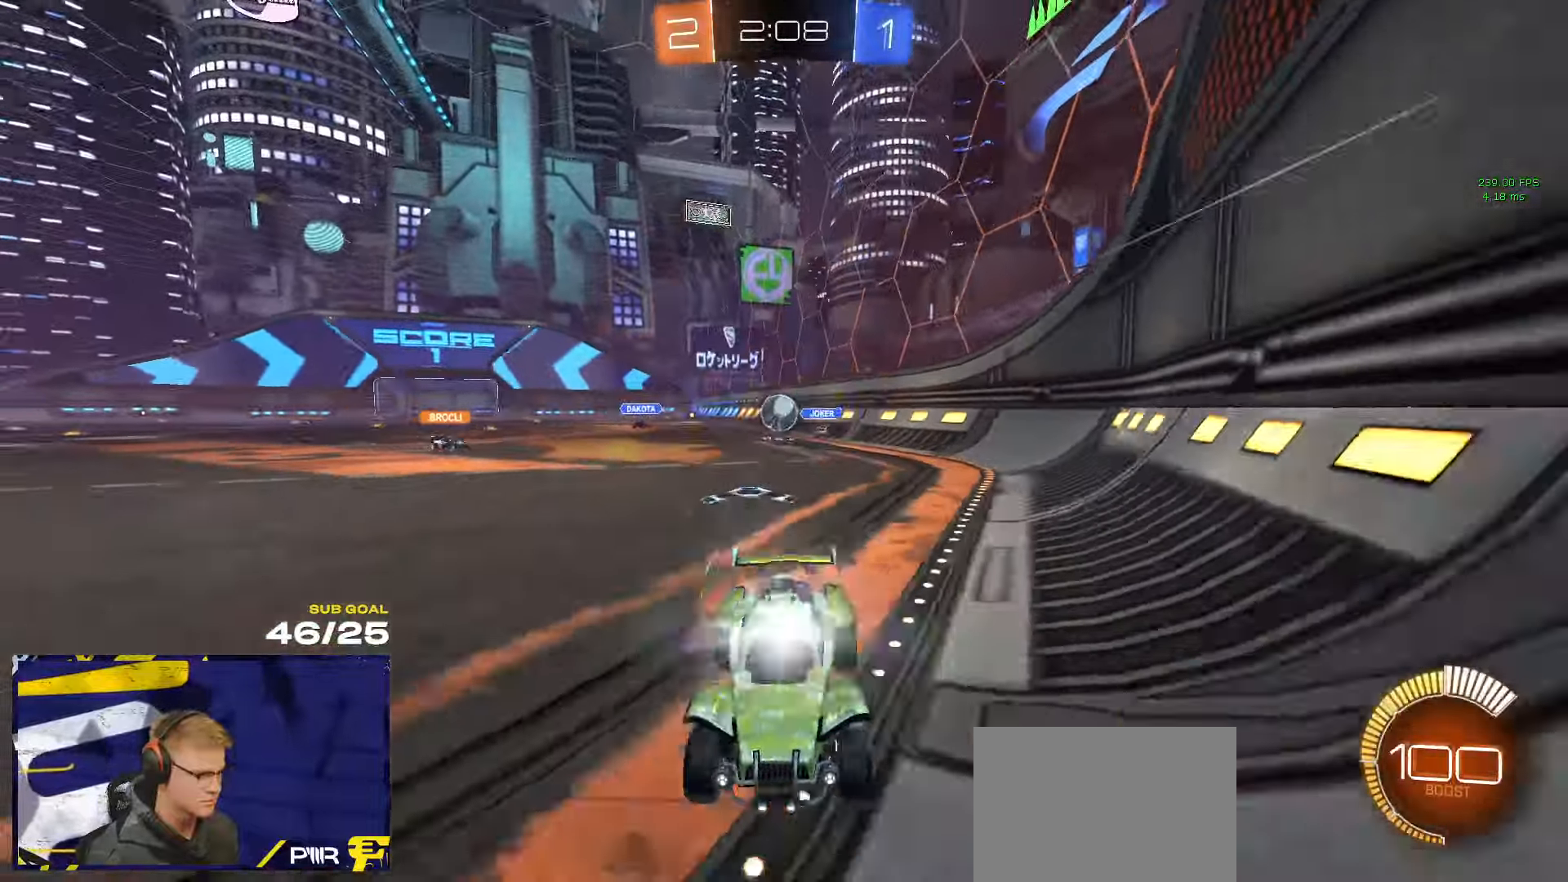
{"buttons": ["L2"], "left_stick": "left", "right_stick": "center", "events": [[83, "A", "down"], [150, "left_stick", "down-right"], [166, "A", "up"], [333, "R2", "up"], [350, "L2", "down"], [416, "left_stick", "left"]]}
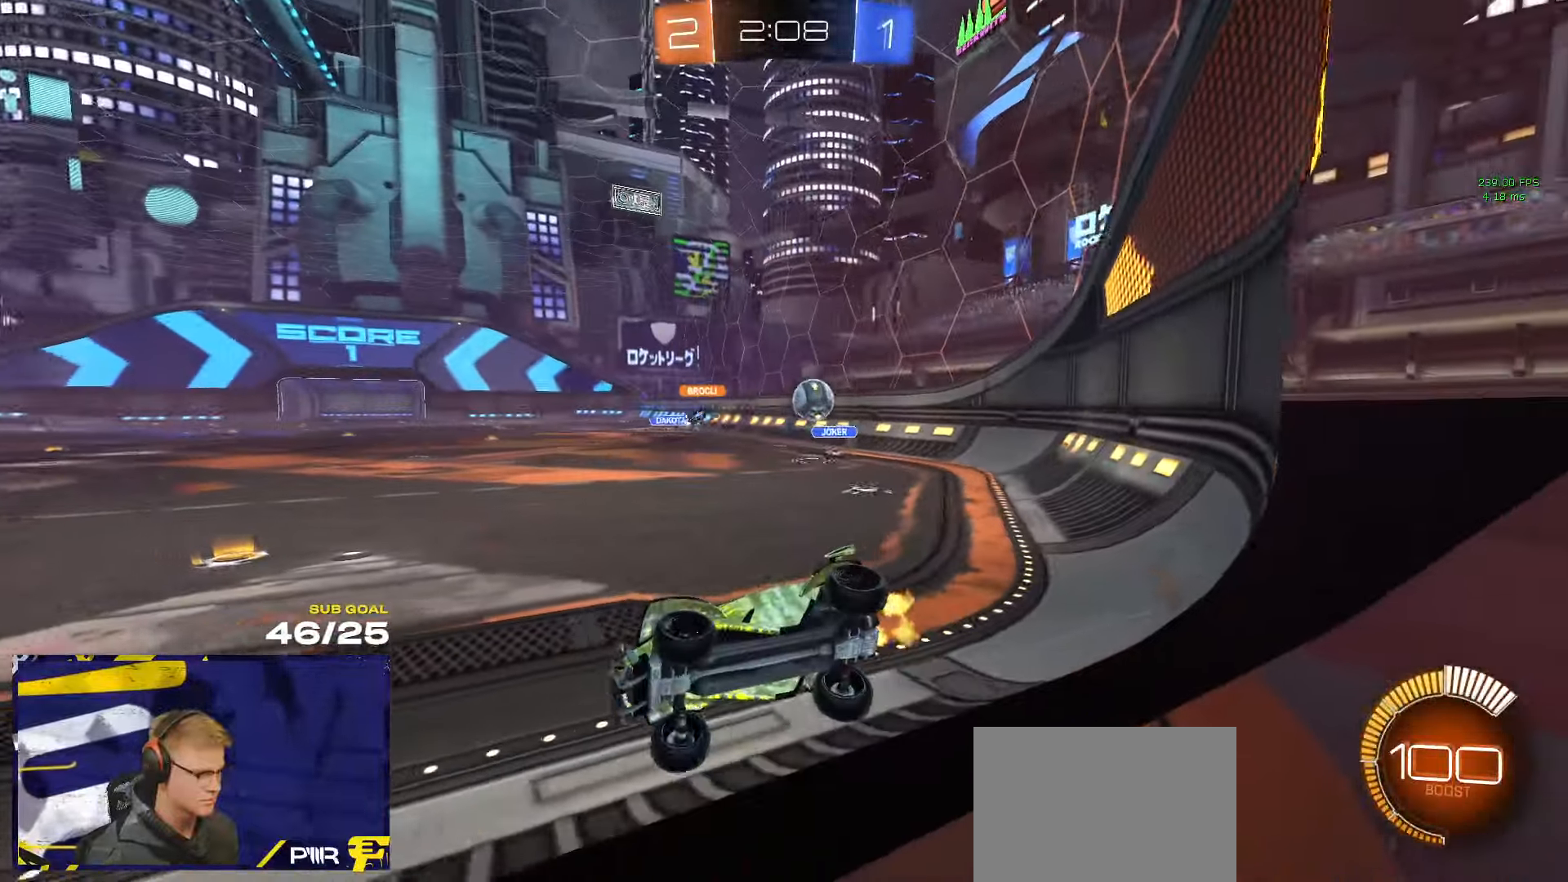
{"buttons": ["L2", "R2"], "left_stick": "center", "right_stick": "center", "events": [[50, "R2", "down"], [116, "L2", "up"], [166, "X", "down"], [266, "X", "up"], [333, "L2", "down"], [333, "R2", "up"], [400, "left_stick", "center"], [483, "R2", "down"]]}
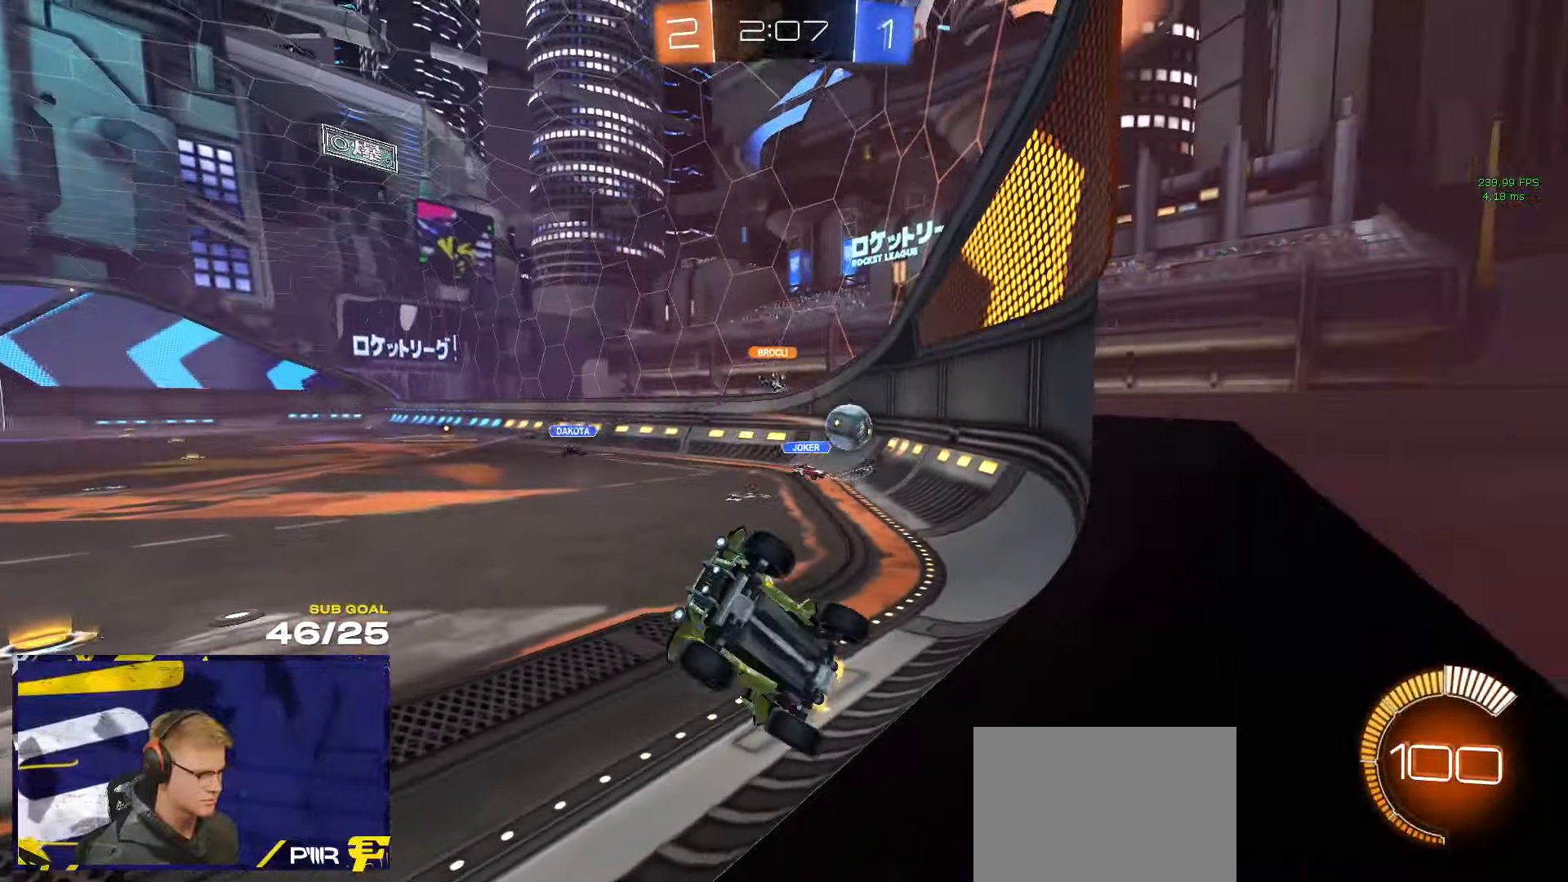
{"buttons": ["L3"], "left_stick": "left", "right_stick": "center", "events": [[50, "L2", "up"], [83, "left_stick", "down-left"], [100, "A", "down"], [200, "L3", "down"], [233, "left_stick", "left"], [266, "R1", "down"], [316, "A", "up"], [366, "R1", "up"], [383, "R2", "up"]]}
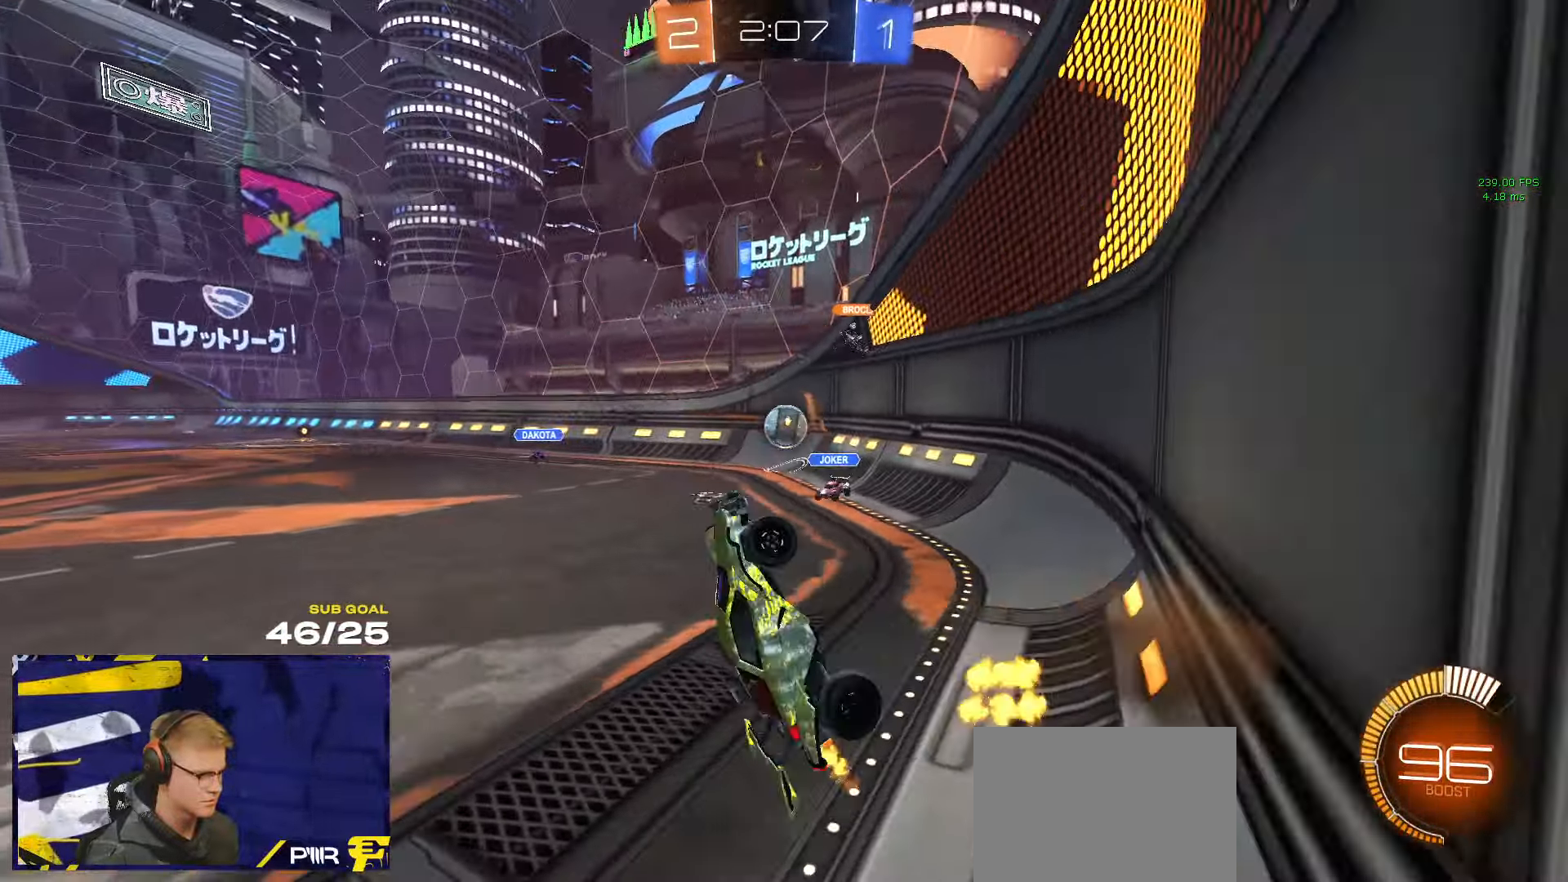
{"buttons": ["L2"], "left_stick": "up", "right_stick": "center", "events": [[66, "left_stick", "up"], [116, "left_stick", "right"], [266, "left_stick", "up-left"], [366, "L3", "up"], [366, "left_stick", "up"], [433, "L2", "down"]]}
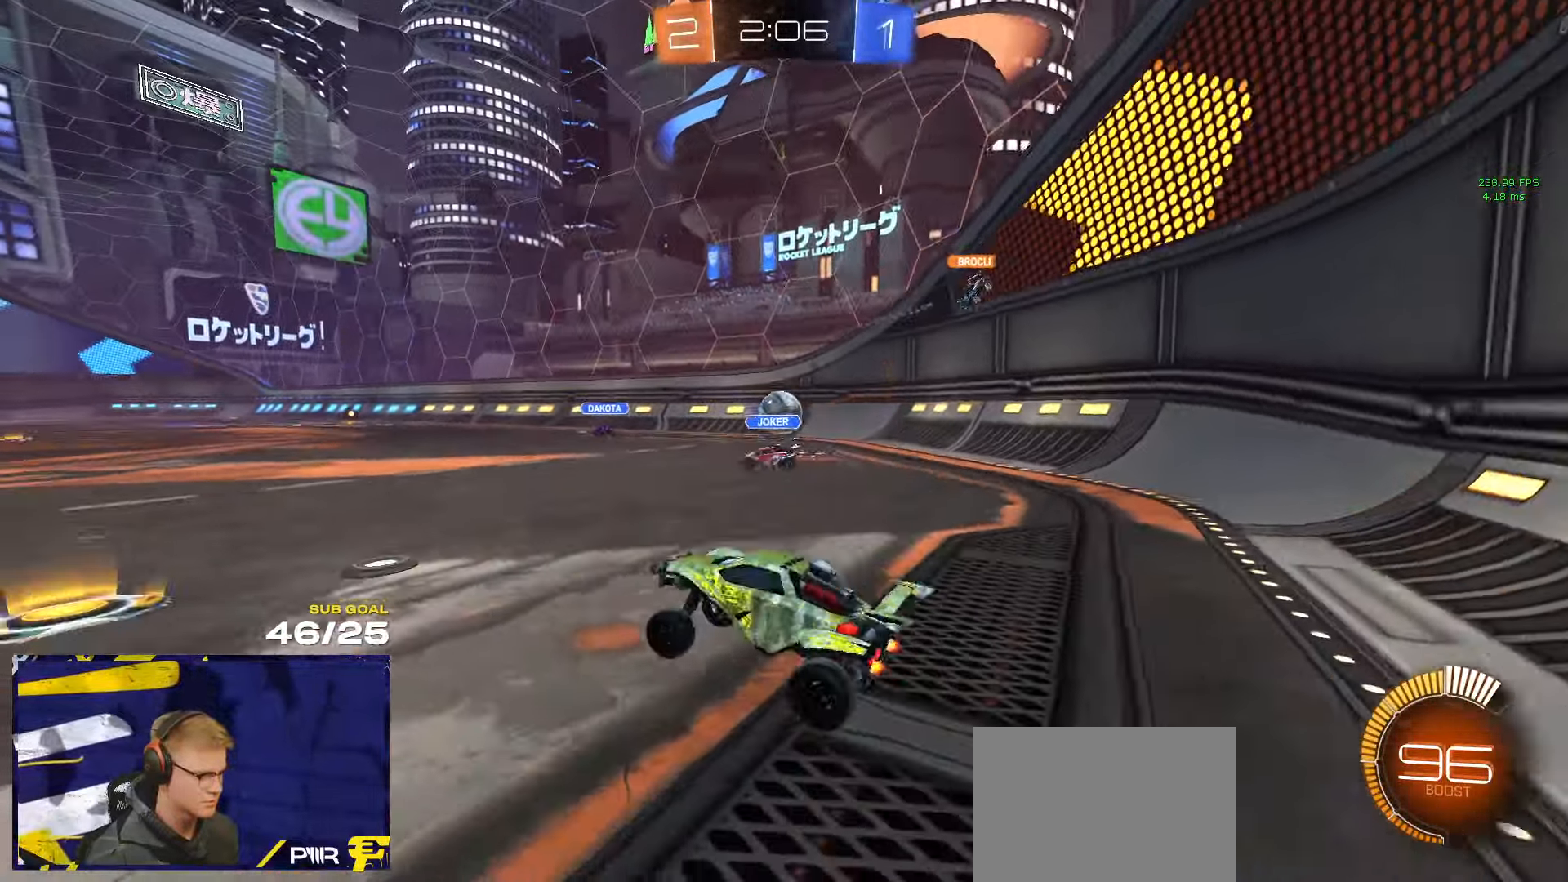
{"buttons": ["L2"], "left_stick": "down", "right_stick": "center", "events": [[33, "left_stick", "down"], [50, "A", "down"], [116, "A", "up"], [233, "left_stick", "down-left"], [416, "left_stick", "down"]]}
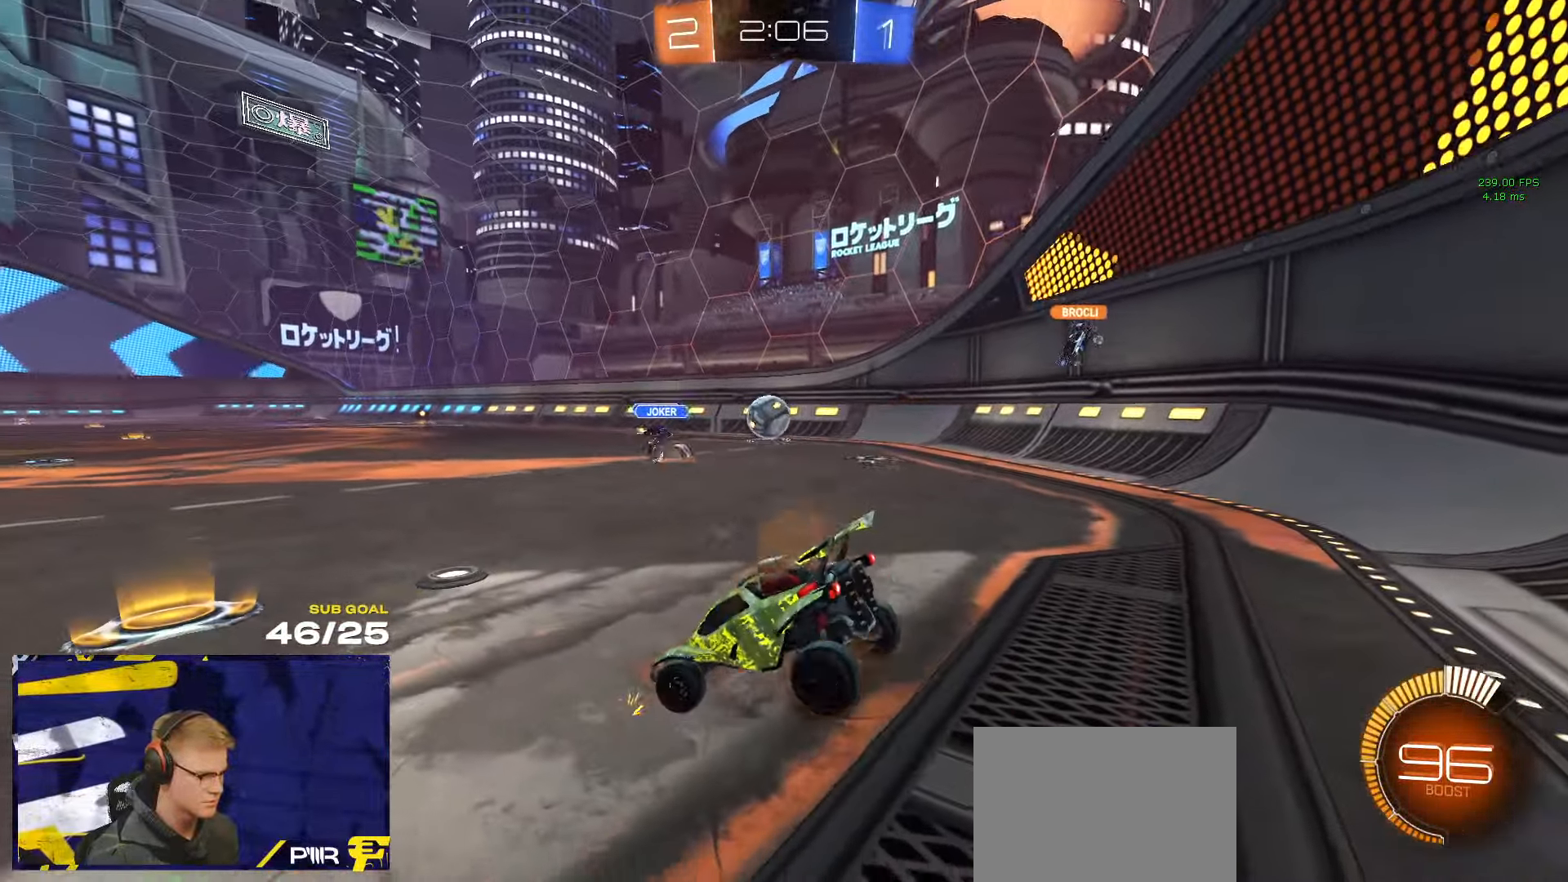
{"buttons": ["L2"], "left_stick": "down-left", "right_stick": "center", "events": [[33, "A", "down"], [116, "A", "up"], [250, "left_stick", "down-left"]]}
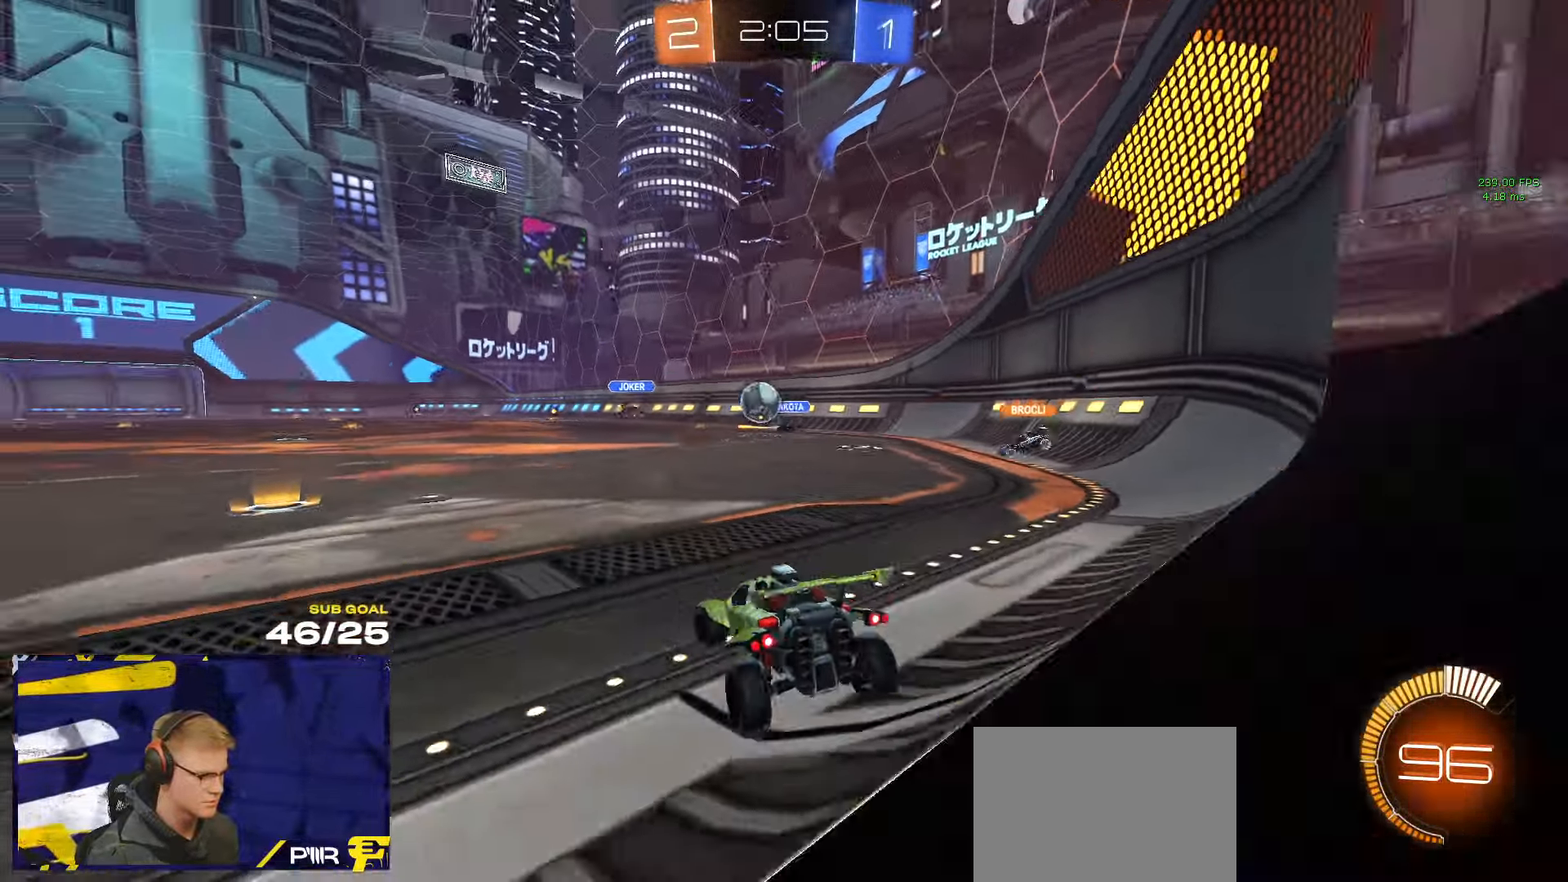
{"buttons": ["X", "L2"], "left_stick": "right", "right_stick": "center", "events": [[350, "left_stick", "right"], [366, "X", "down"]]}
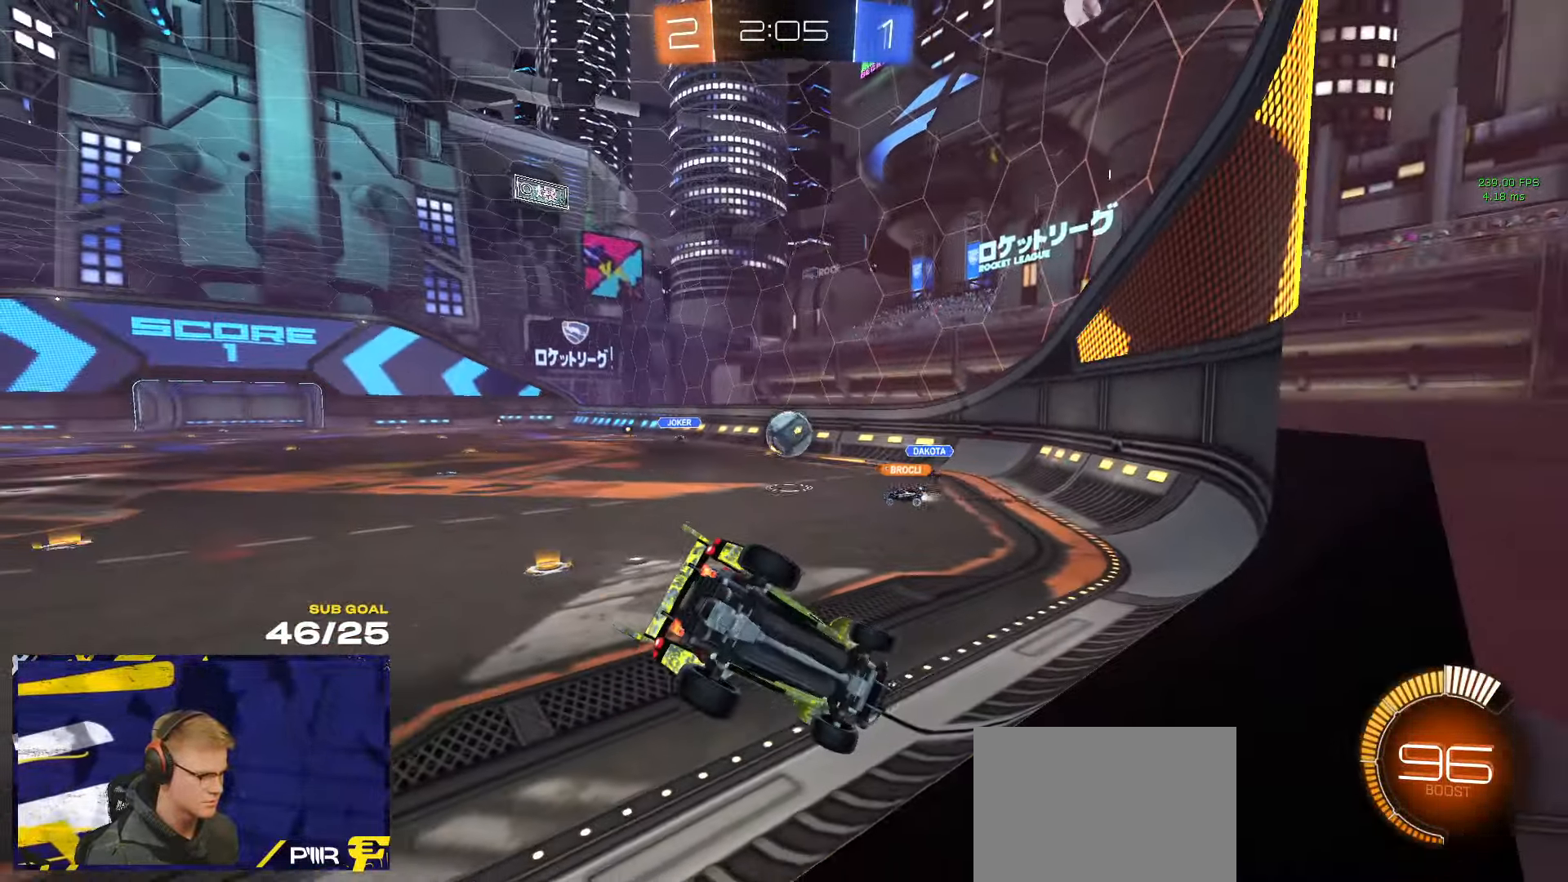
{"buttons": ["A", "R2"], "left_stick": "down-left", "right_stick": "center", "events": [[100, "R2", "down"], [116, "L2", "up"], [133, "X", "up"], [200, "left_stick", "center"], [316, "left_stick", "left"], [350, "A", "down"], [400, "left_stick", "down-left"]]}
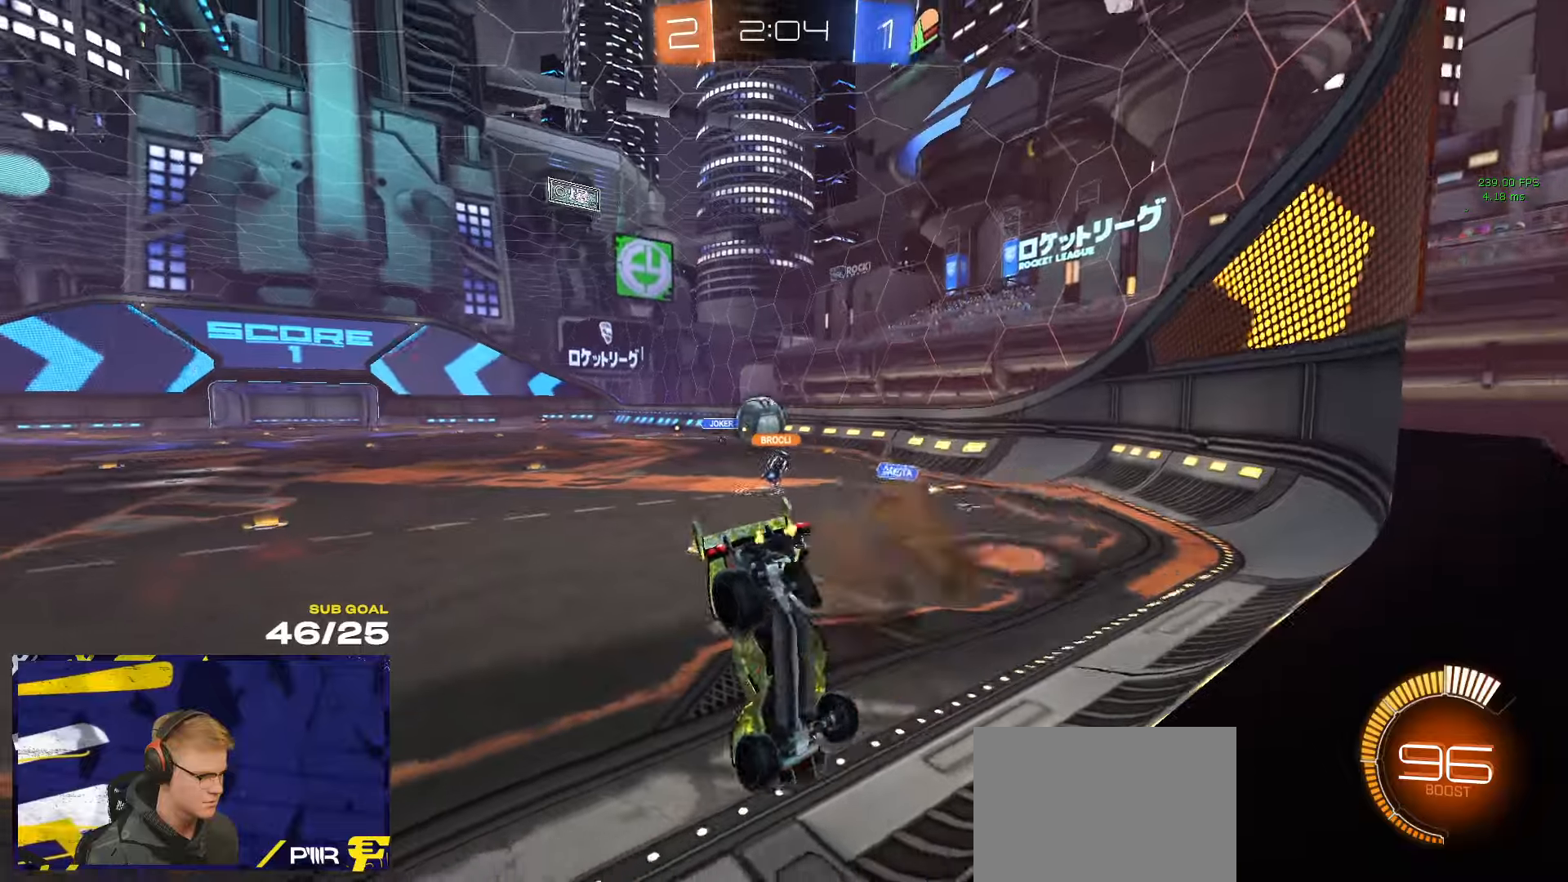
{"buttons": ["R2"], "left_stick": "up-left", "right_stick": "center", "events": [[50, "A", "up"], [50, "R2", "up"], [100, "R2", "down"], [150, "R1", "down"], [200, "R2", "up"], [283, "left_stick", "up-left"], [300, "A", "down"], [367, "A", "up"], [450, "R2", "down"], [467, "R1", "up"]]}
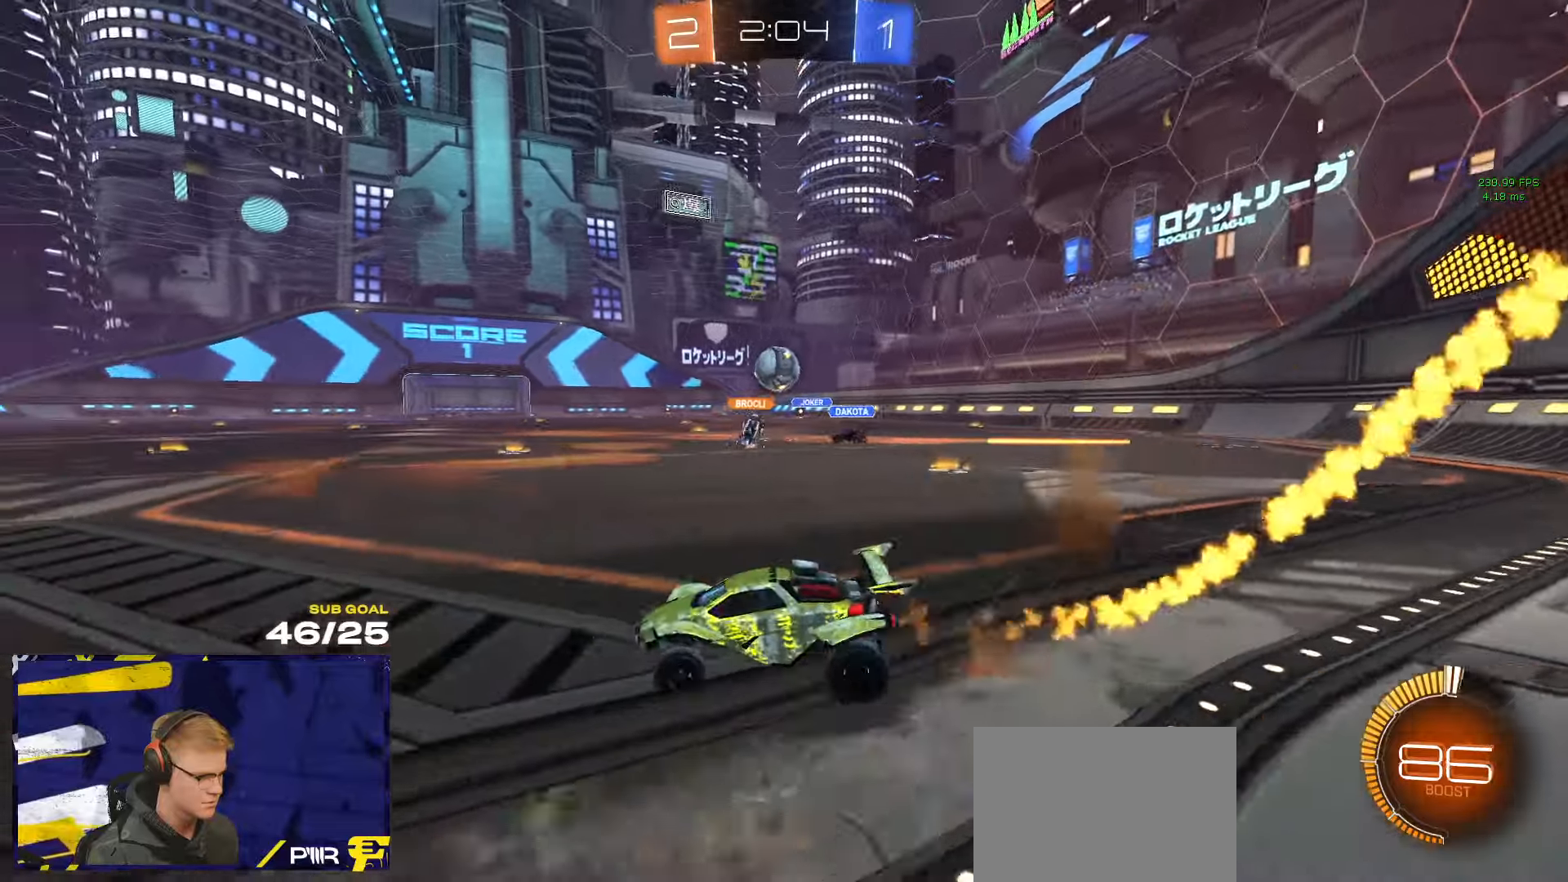
{"buttons": ["R2"], "left_stick": "right", "right_stick": "center", "events": [[33, "R1", "down"], [50, "left_stick", "center"], [83, "R1", "up"], [117, "R1", "down"], [167, "left_stick", "right"], [183, "R1", "up"], [317, "left_stick", "center"], [500, "left_stick", "right"]]}
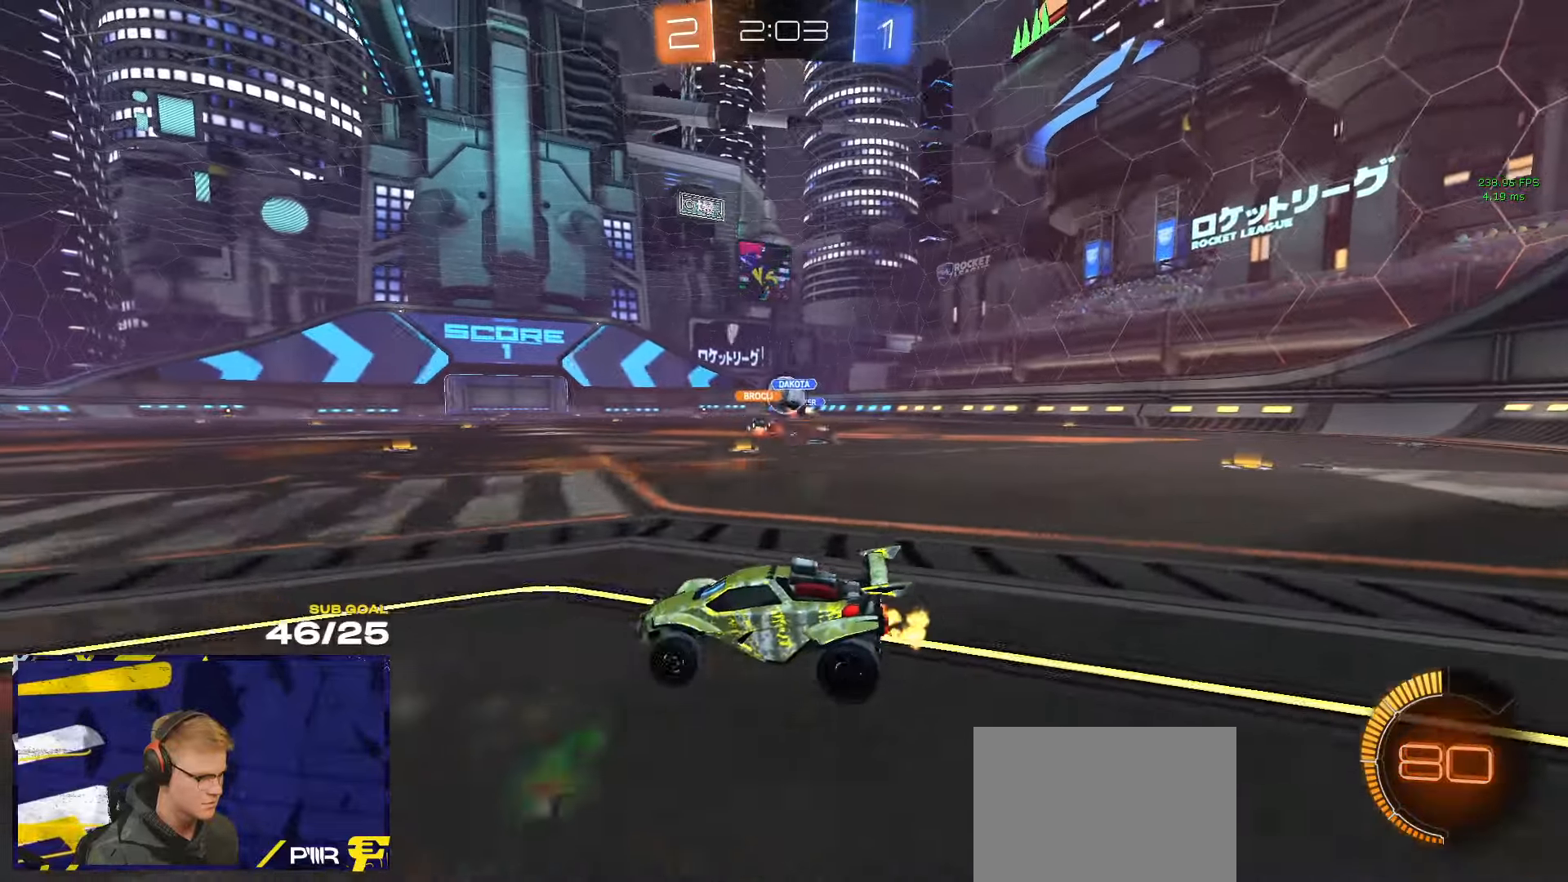
{"buttons": ["R2"], "left_stick": "right", "right_stick": "center", "events": [[117, "left_stick", "center"], [183, "R1", "down"], [200, "left_stick", "left"], [283, "A", "down"], [300, "L3", "down"], [300, "left_stick", "up-left"], [333, "A", "up"], [367, "L3", "up"], [367, "R1", "up"], [400, "left_stick", "center"], [483, "left_stick", "right"]]}
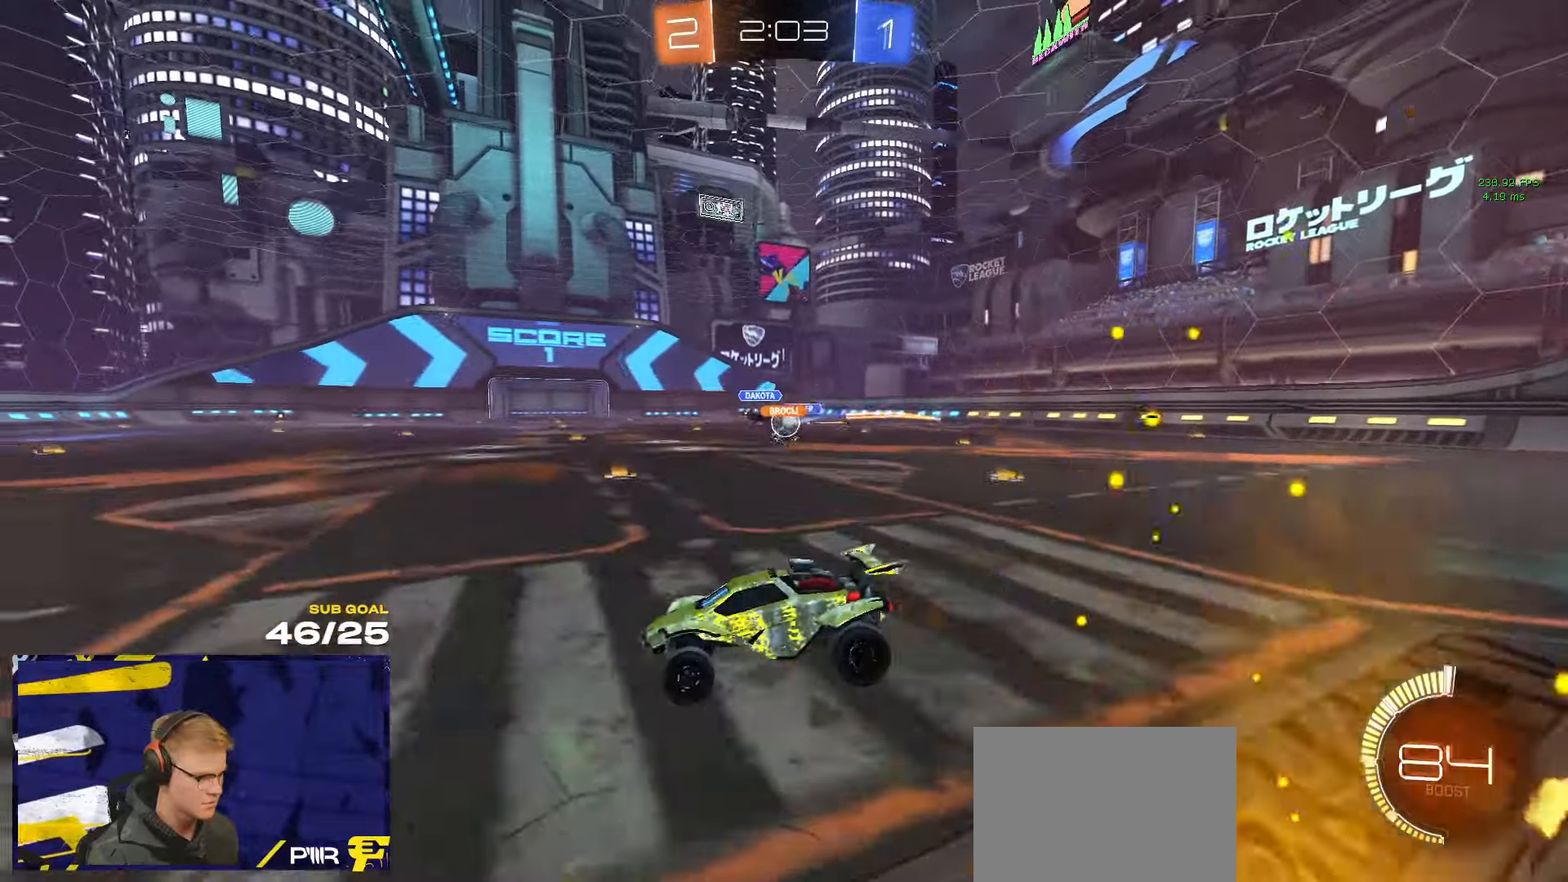
{"buttons": ["R2"], "left_stick": "down-right", "right_stick": "center", "events": [[233, "left_stick", "center"], [417, "left_stick", "down-right"]]}
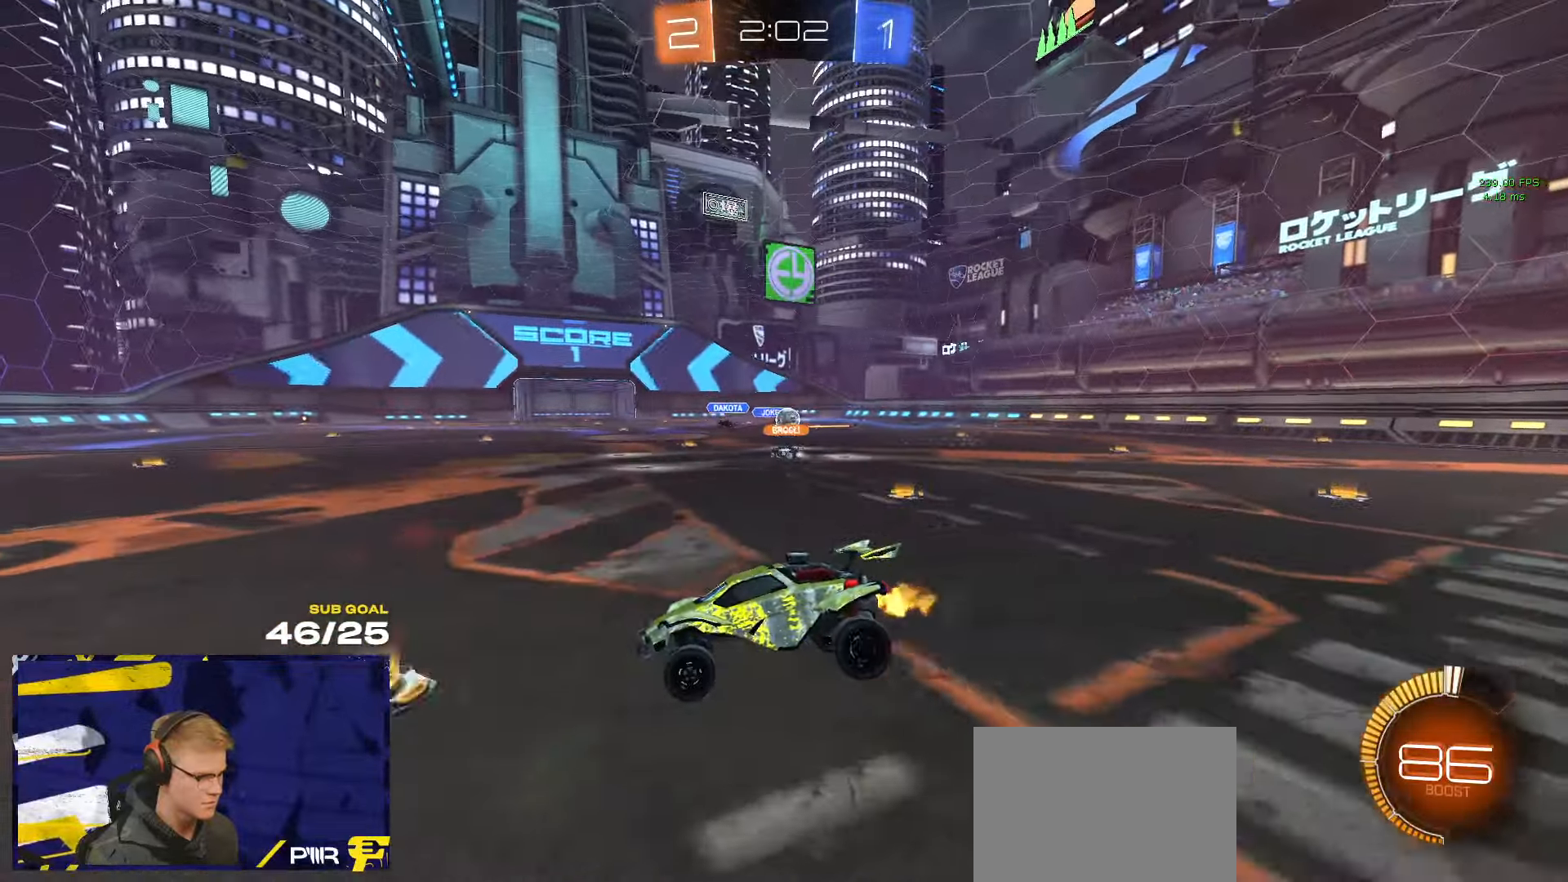
{"buttons": ["X", "R2"], "left_stick": "up-left", "right_stick": "center", "events": [[17, "left_stick", "left"], [100, "left_stick", "up-left"], [300, "A", "down"], [350, "A", "up"], [467, "X", "down"]]}
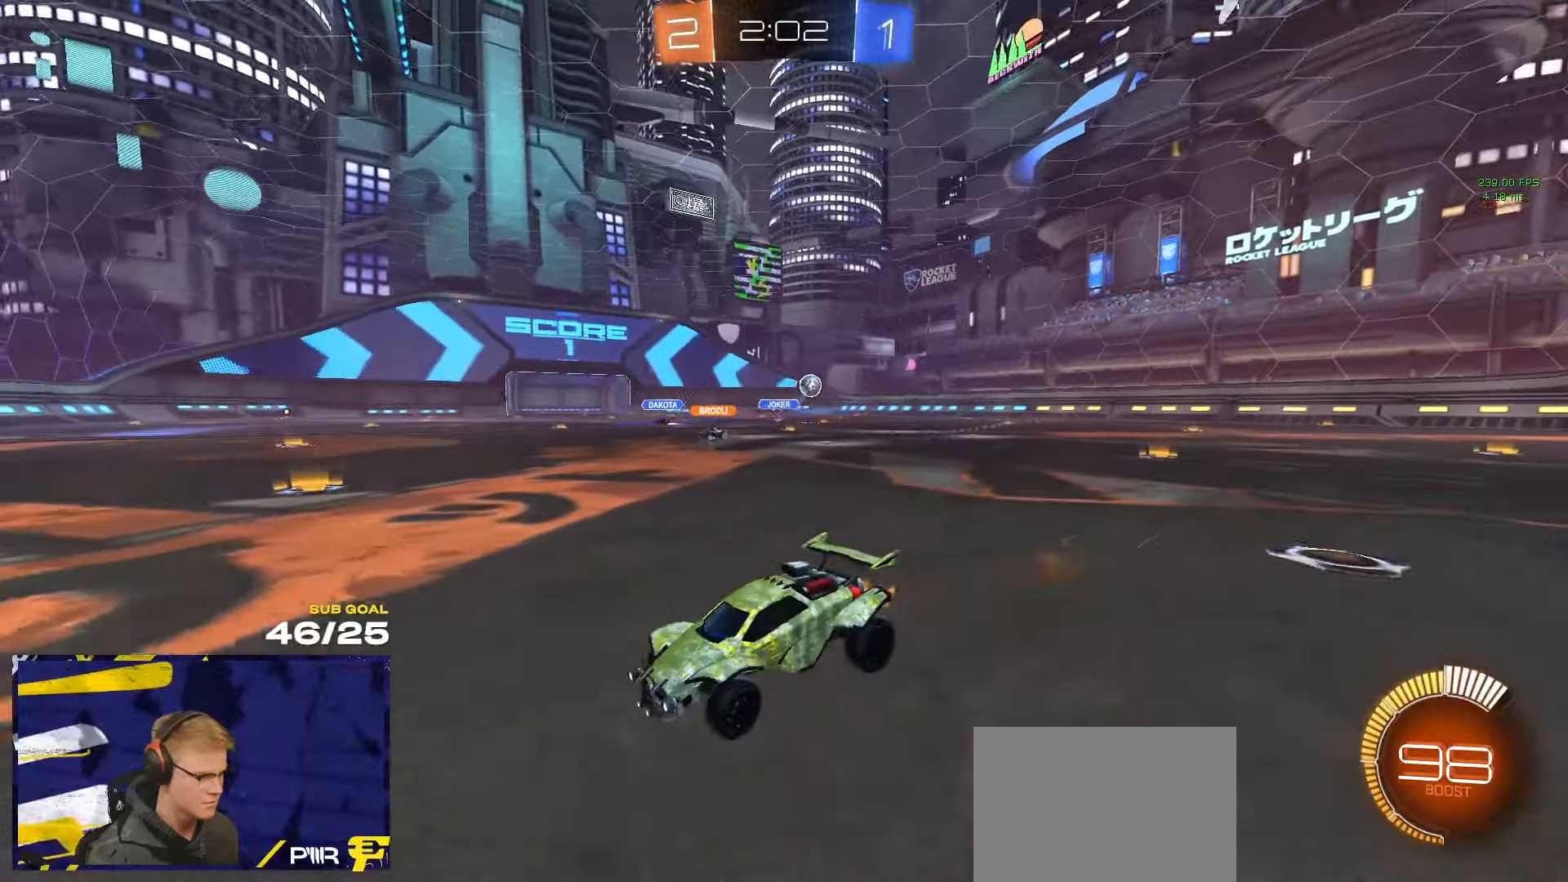
{"buttons": ["R2"], "left_stick": "up-left", "right_stick": "center", "events": [[67, "X", "up"], [167, "X", "down"], [217, "X", "up"]]}
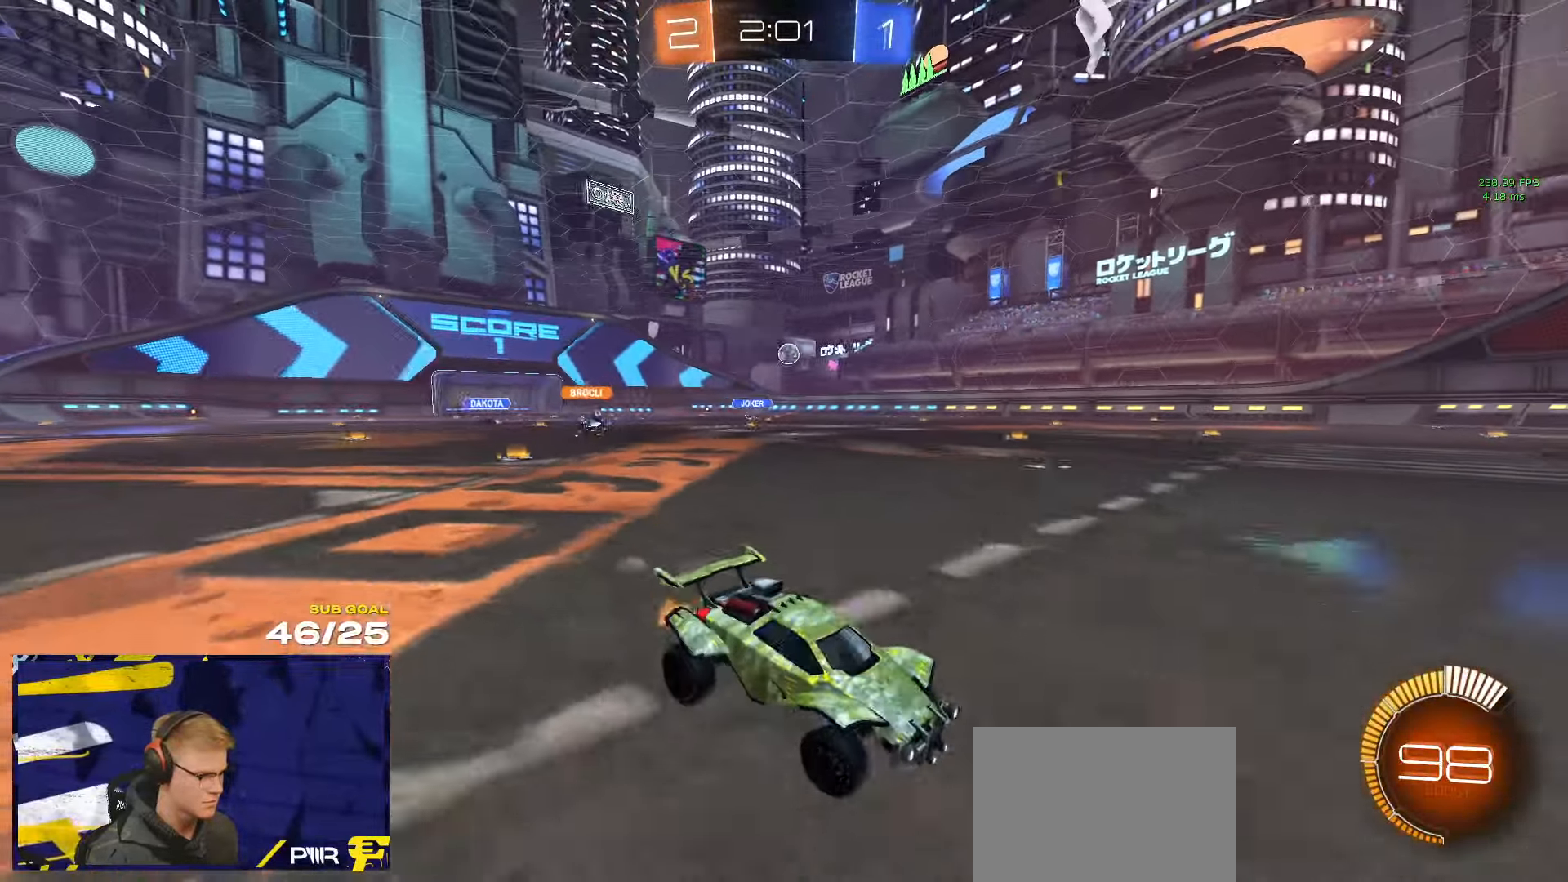
{"buttons": ["R2"], "left_stick": "center", "right_stick": "center", "events": [[450, "left_stick", "center"]]}